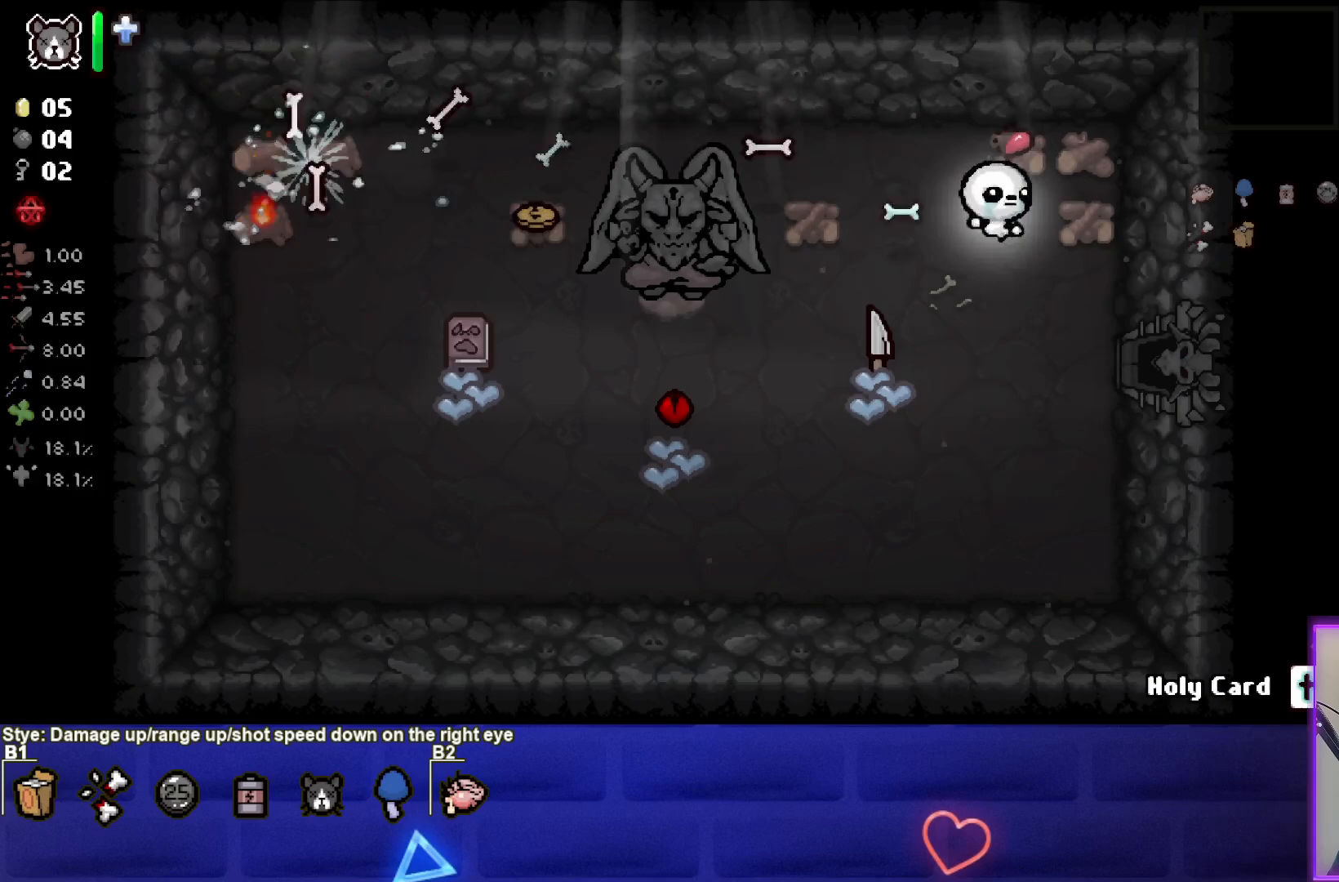
Gameplay with a controller (PlayStation layout); each line is a JSON object with the inputs held at the frame after it. "events" lists button and stick changes between this image and that frame as [ms after this image, input, new state], when the widget could be followed in between. Not read: right_stick.
{"buttons": ["SQUARE"], "left_stick": "center", "events": [[50, "left_stick", "center"], [183, "left_stick", "left"], [283, "SQUARE", "down"], [367, "left_stick", "center"]]}
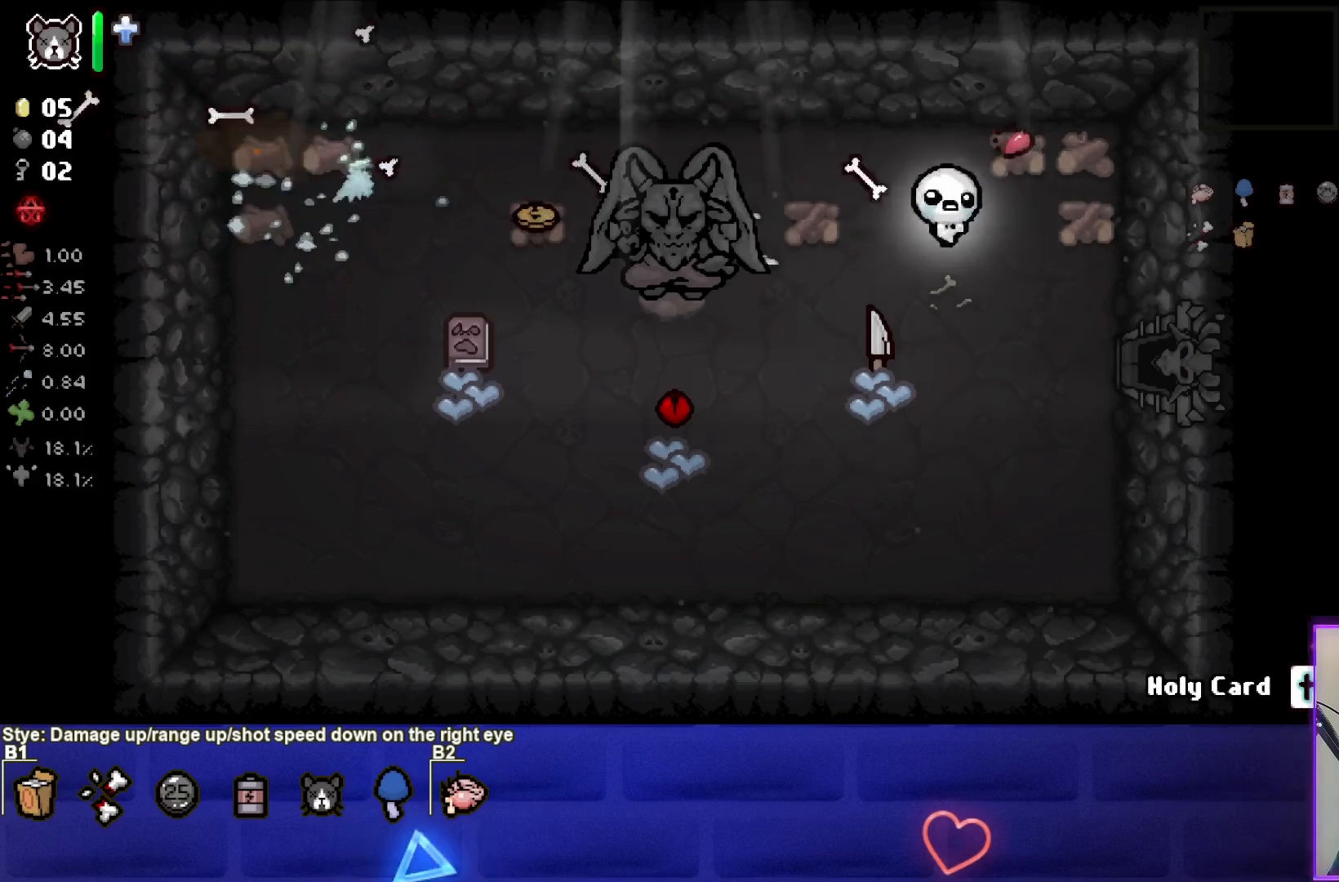
{"buttons": [], "left_stick": "down-right", "events": [[67, "SQUARE", "up"], [117, "left_stick", "right"], [200, "L2", "down"], [317, "L2", "up"], [317, "left_stick", "down-right"]]}
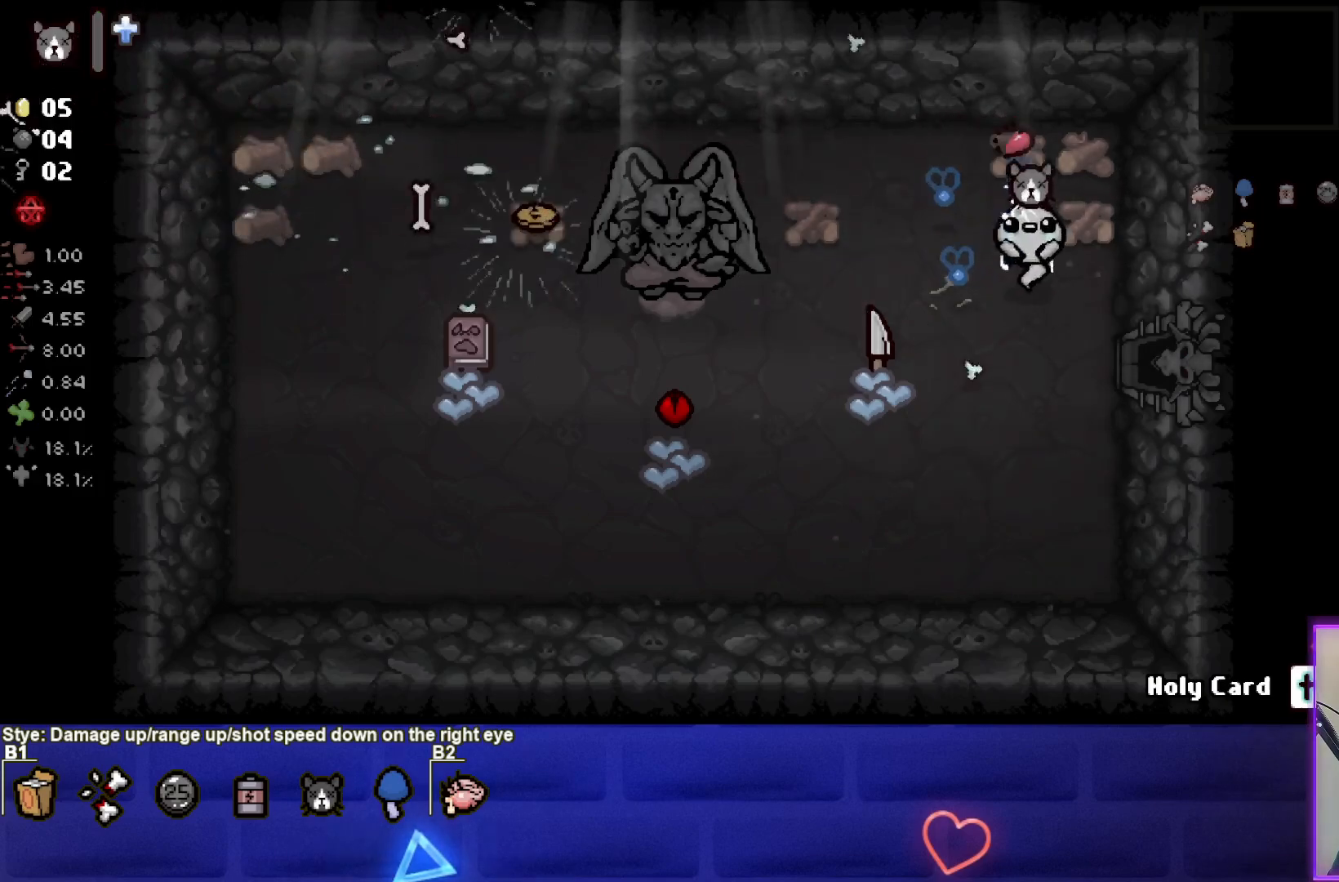
{"buttons": [], "left_stick": "down-left", "events": [[250, "left_stick", "down"], [400, "left_stick", "down-left"]]}
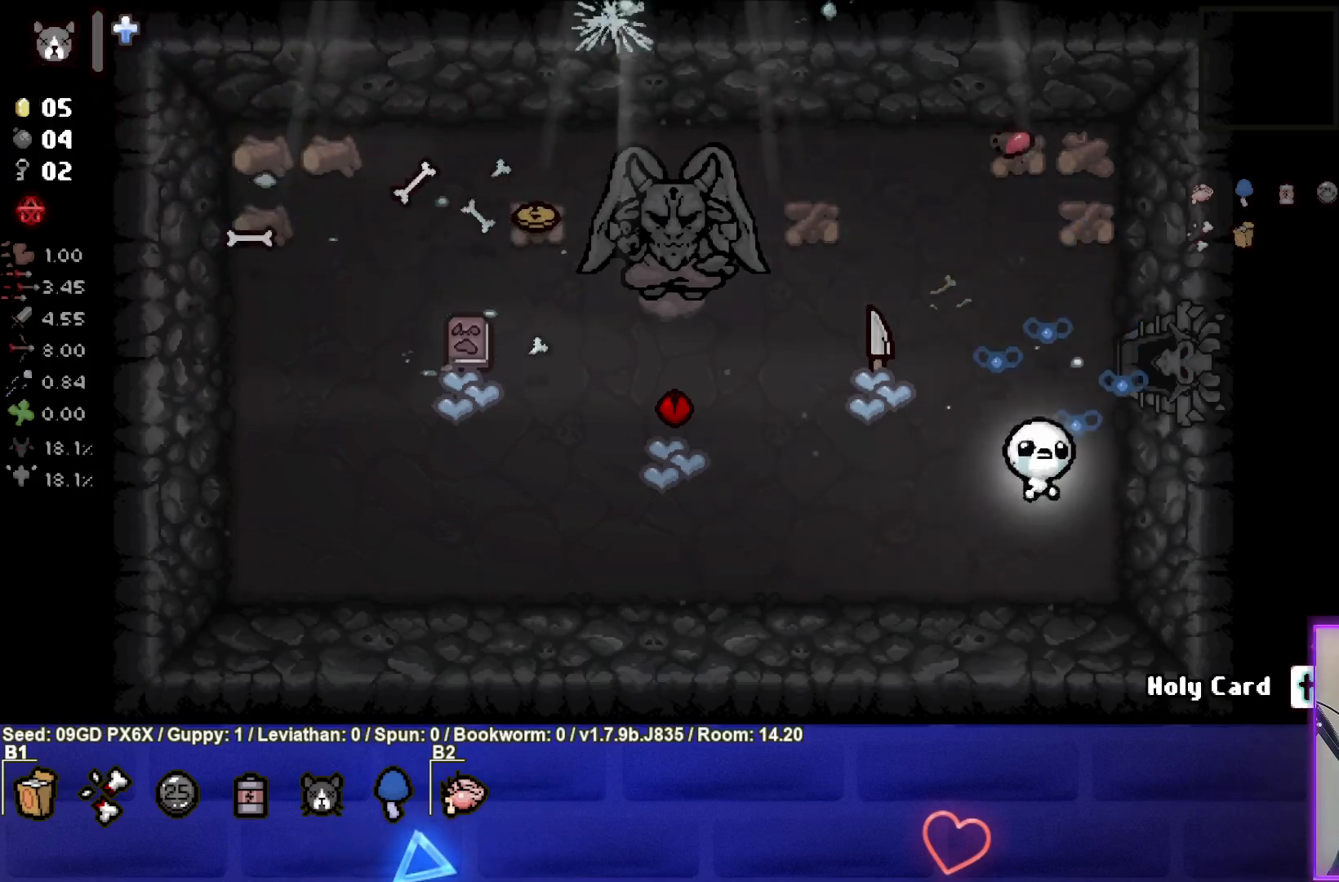
{"buttons": [], "left_stick": "left", "events": [[283, "left_stick", "left"]]}
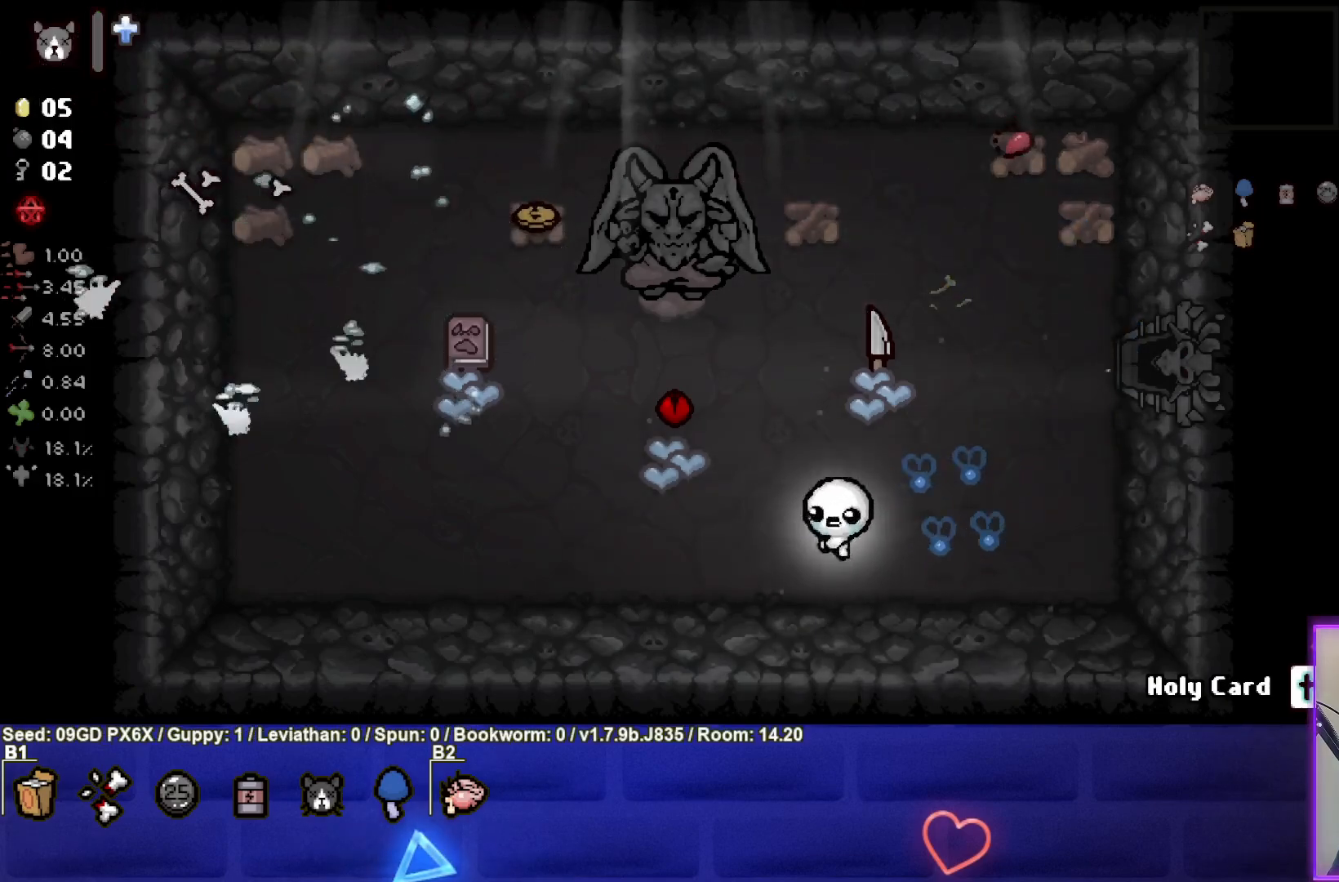
{"buttons": [], "left_stick": "up-left", "events": [[50, "left_stick", "up-left"]]}
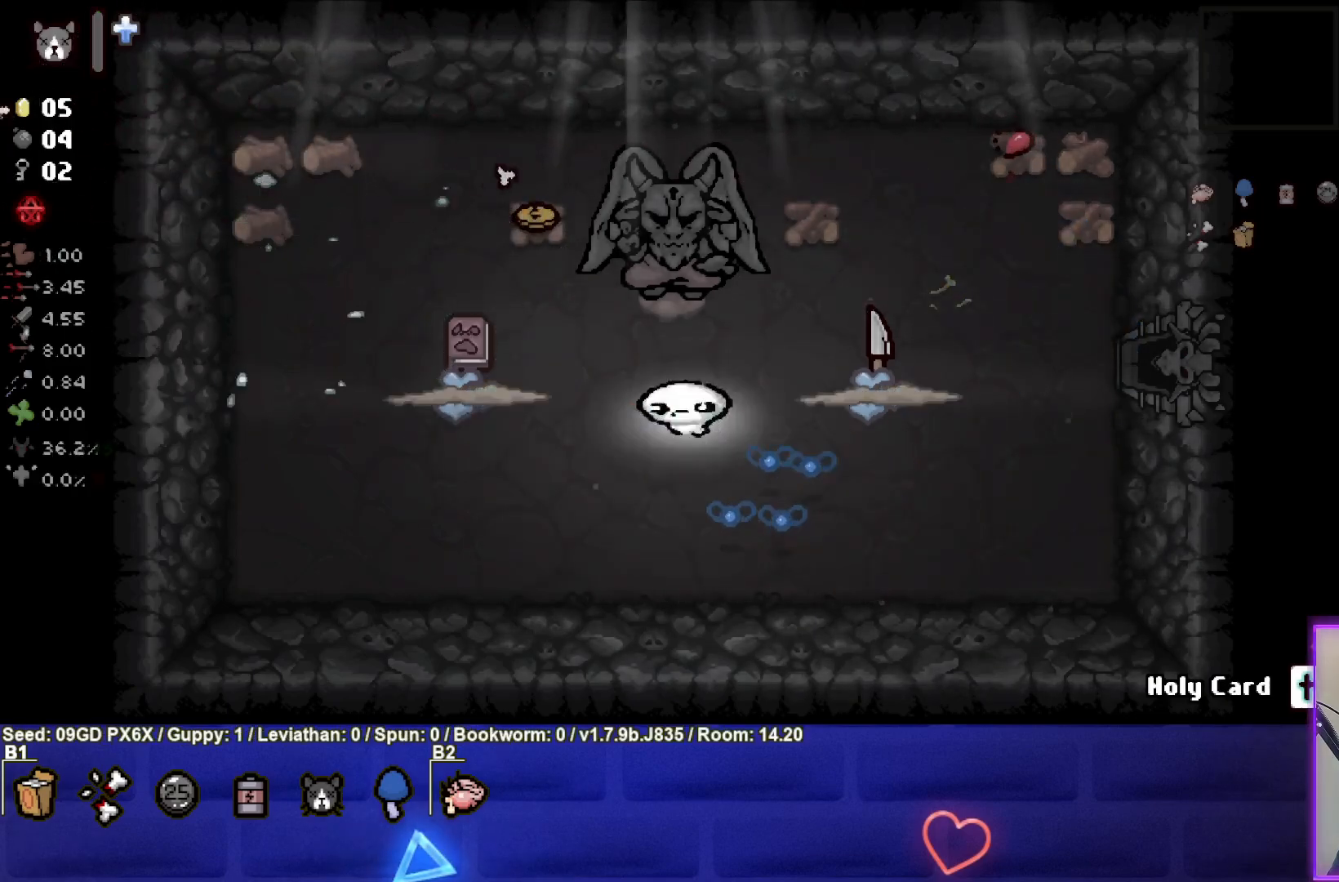
{"buttons": [], "left_stick": "up-left", "events": []}
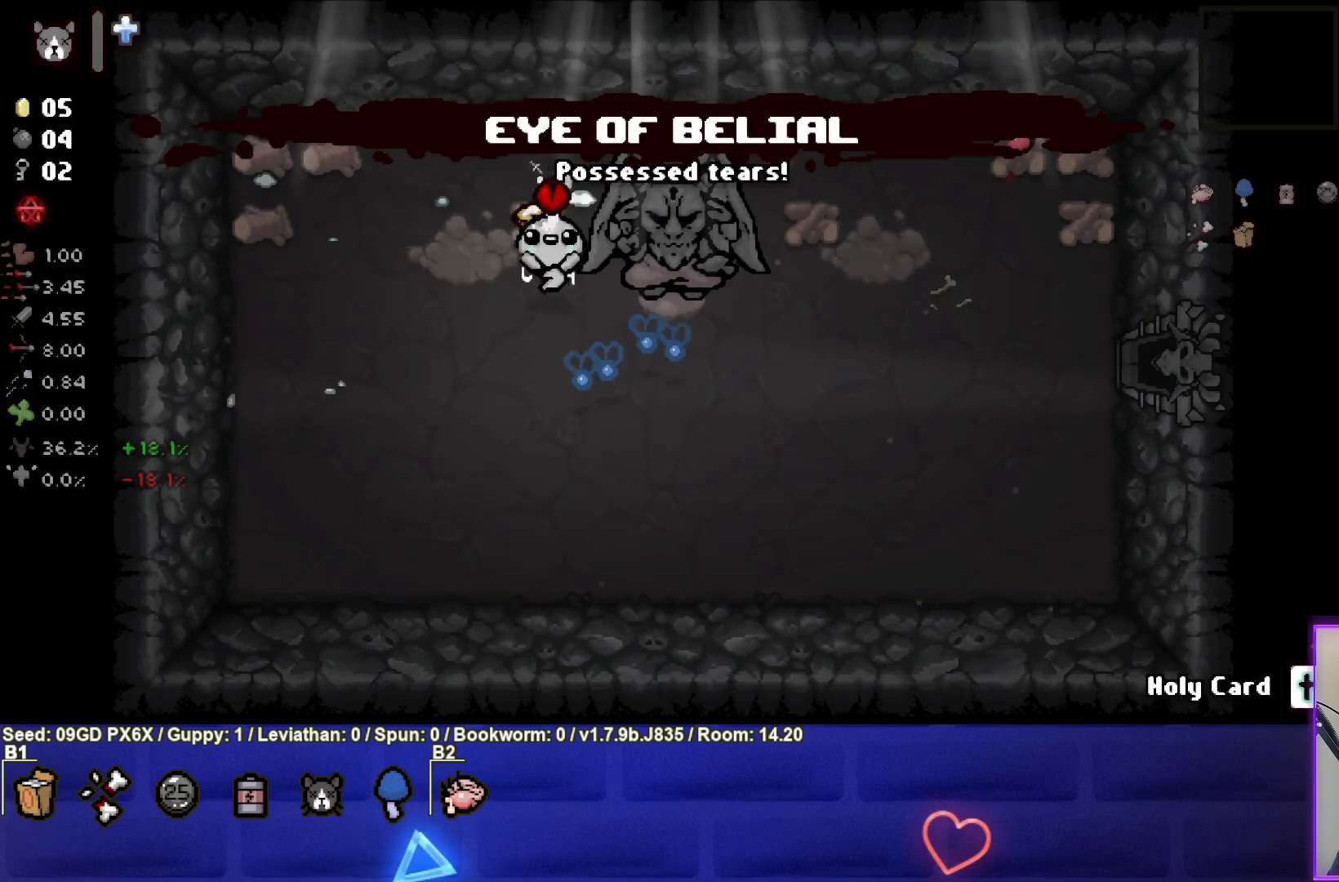
{"buttons": [], "left_stick": "down-right", "events": [[167, "left_stick", "down"], [317, "left_stick", "down-right"]]}
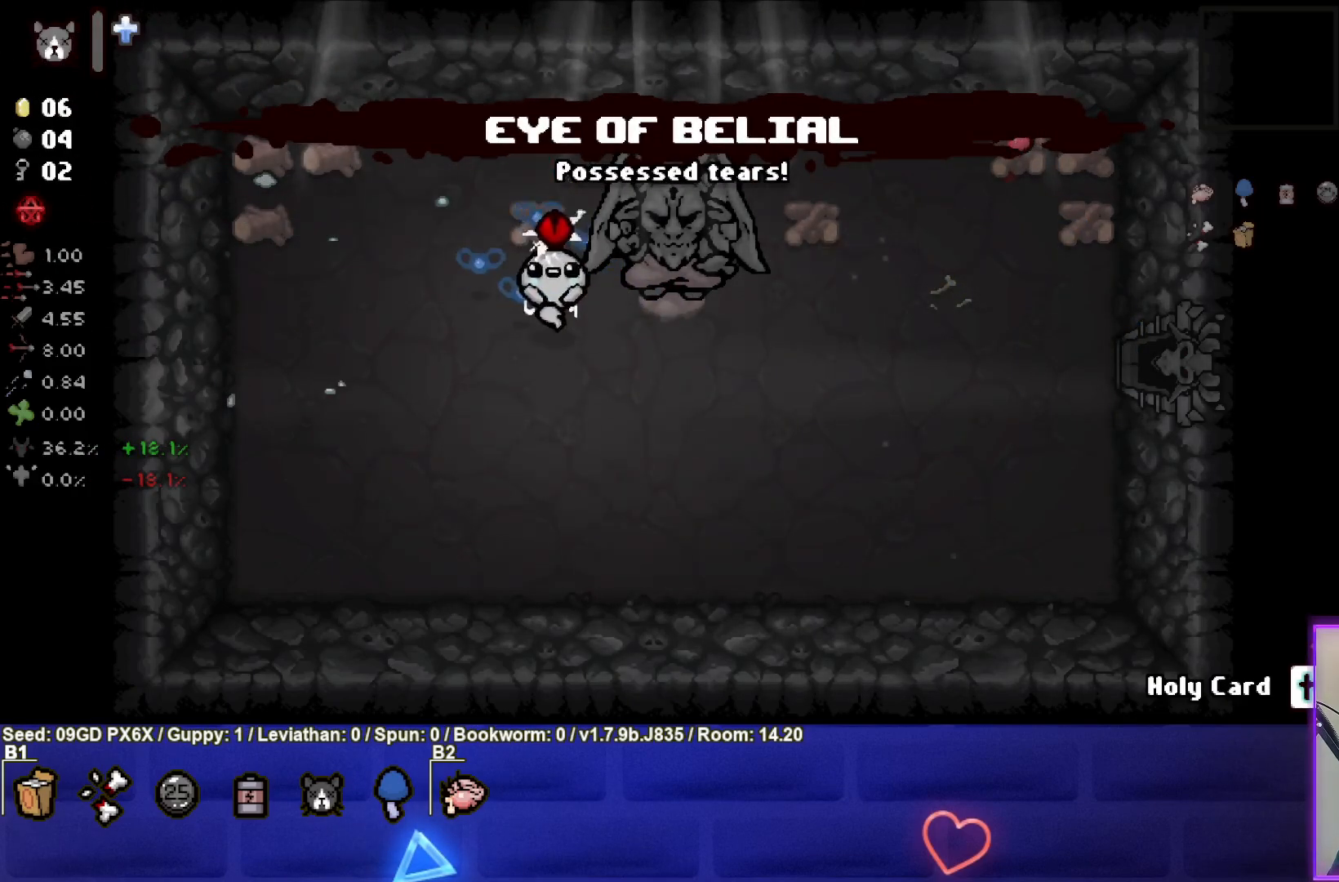
{"buttons": [], "left_stick": "right", "events": [[217, "left_stick", "right"]]}
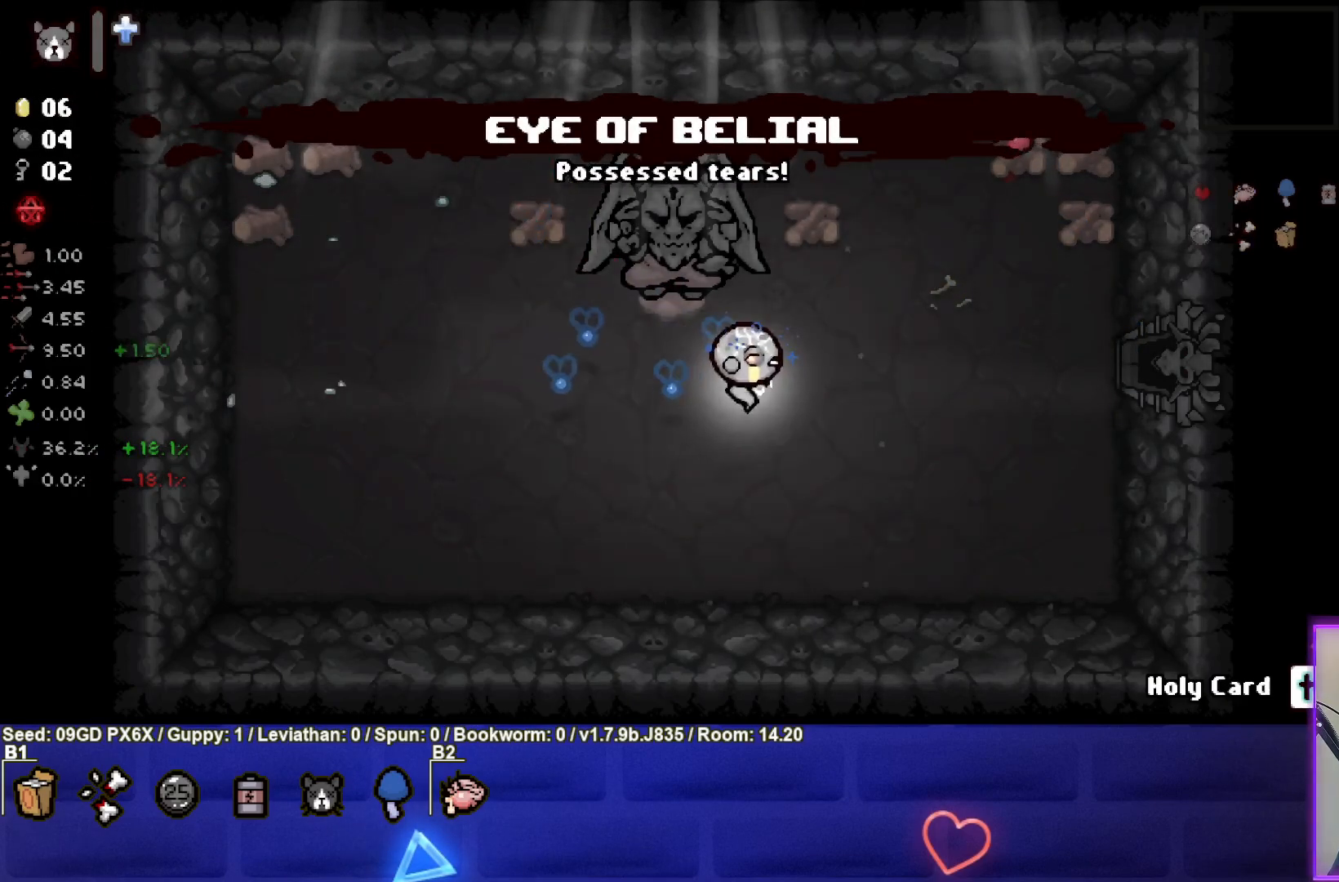
{"buttons": [], "left_stick": "right", "events": []}
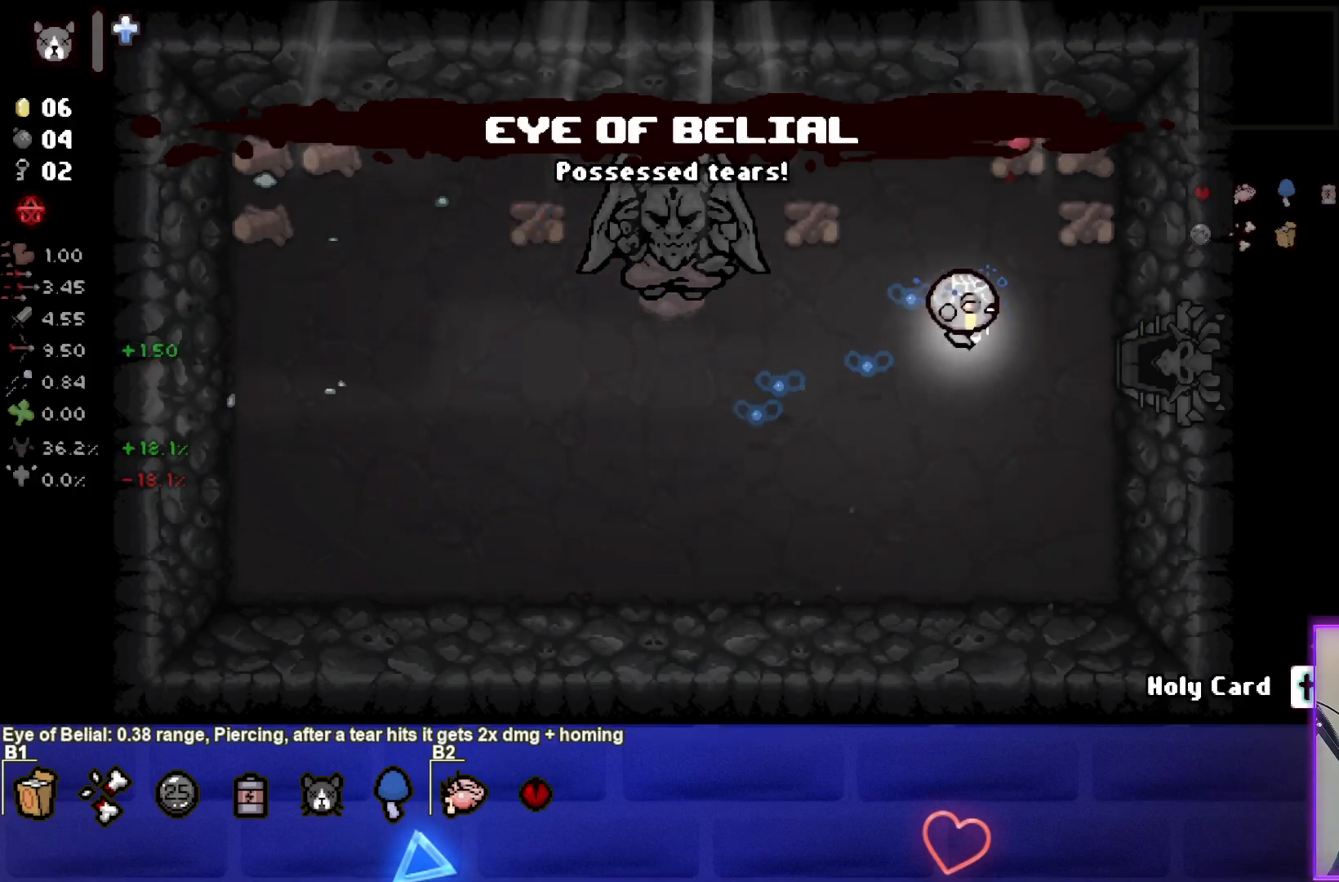
{"buttons": [], "left_stick": "right", "events": [[283, "left_stick", "down-right"], [483, "left_stick", "right"]]}
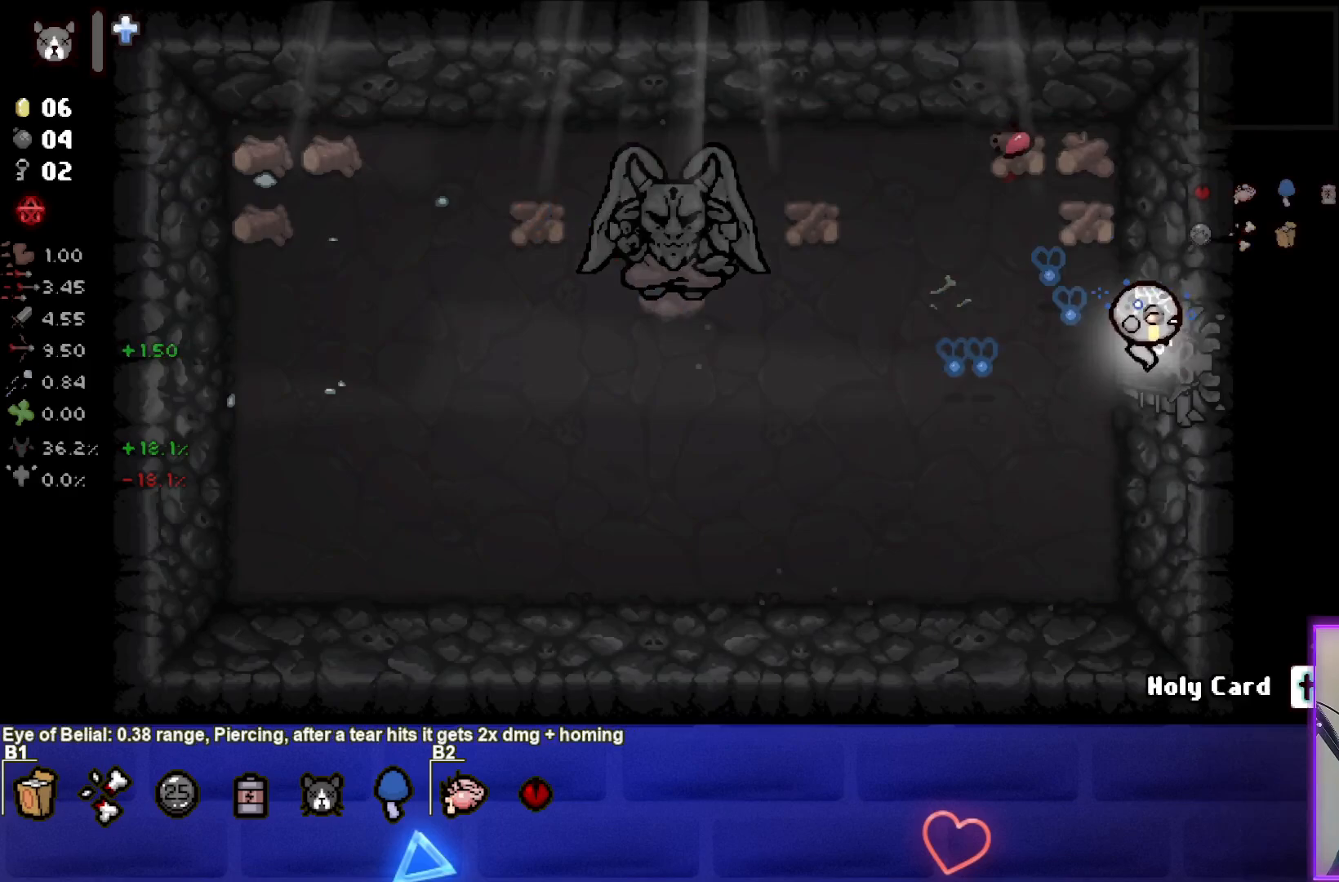
{"buttons": [], "left_stick": "right", "events": [[167, "left_stick", "center"], [383, "left_stick", "right"]]}
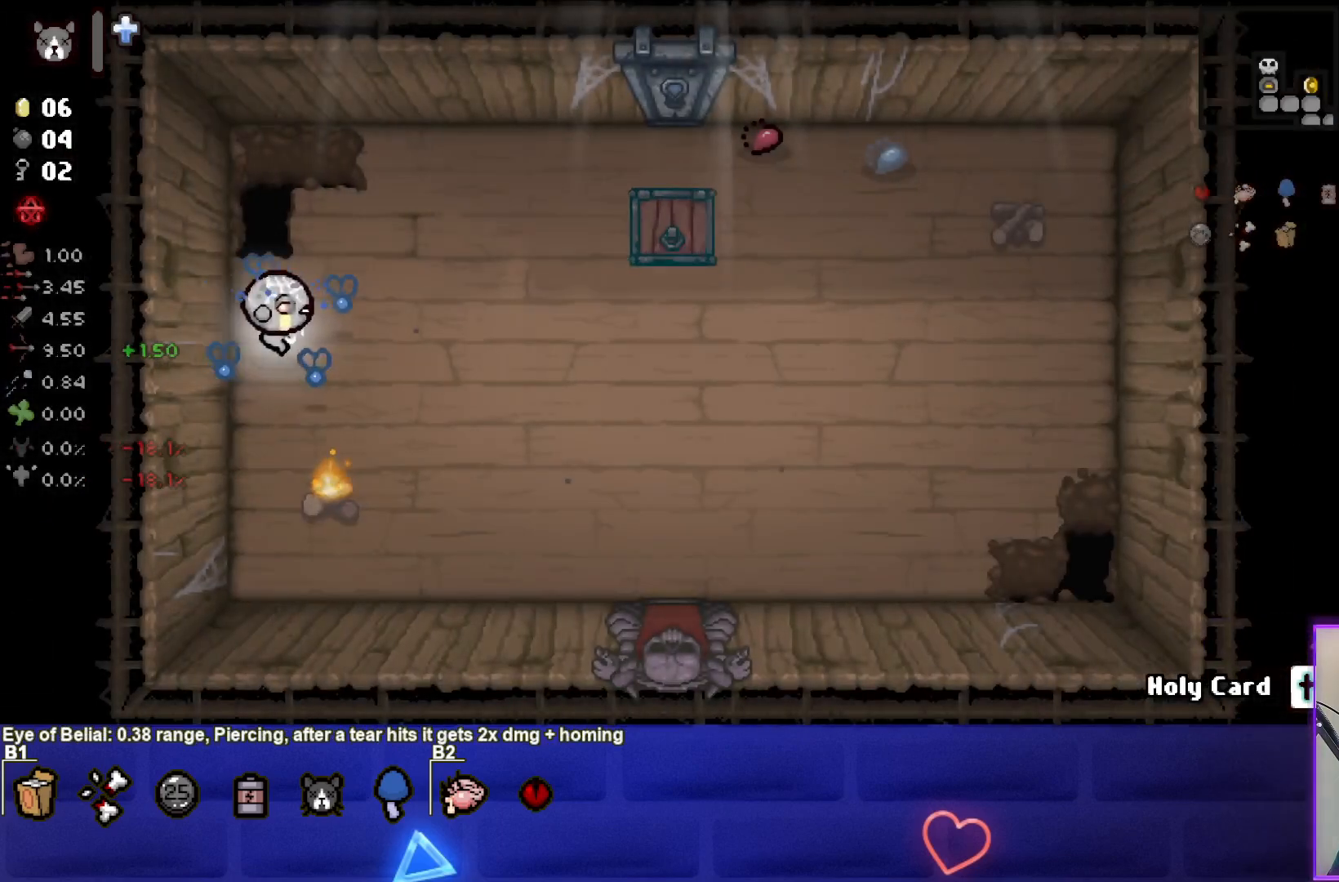
{"buttons": [], "left_stick": "right", "events": []}
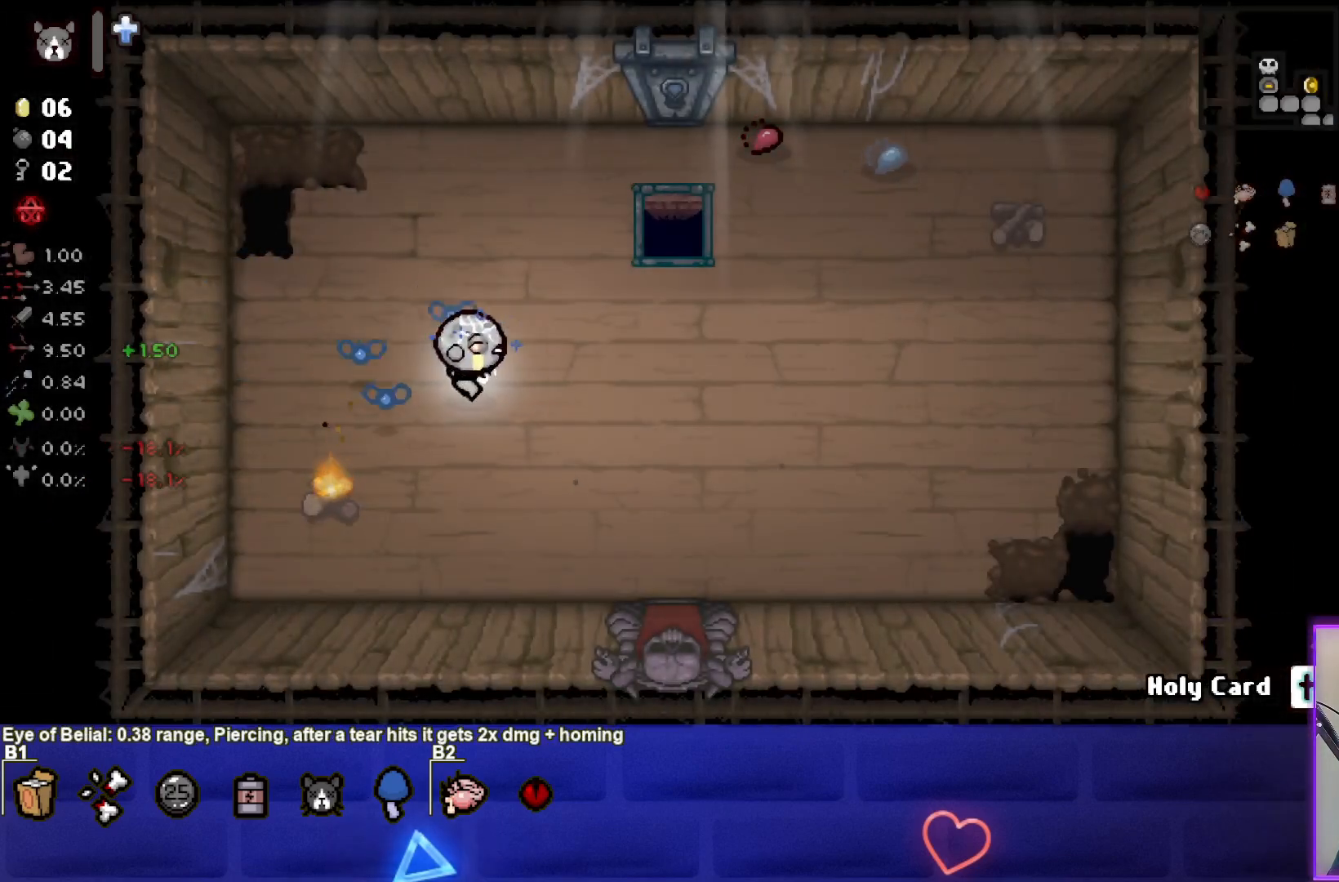
{"buttons": ["SQUARE"], "left_stick": "left", "events": [[67, "left_stick", "down-right"], [233, "SQUARE", "down"], [250, "left_stick", "center"], [433, "left_stick", "left"]]}
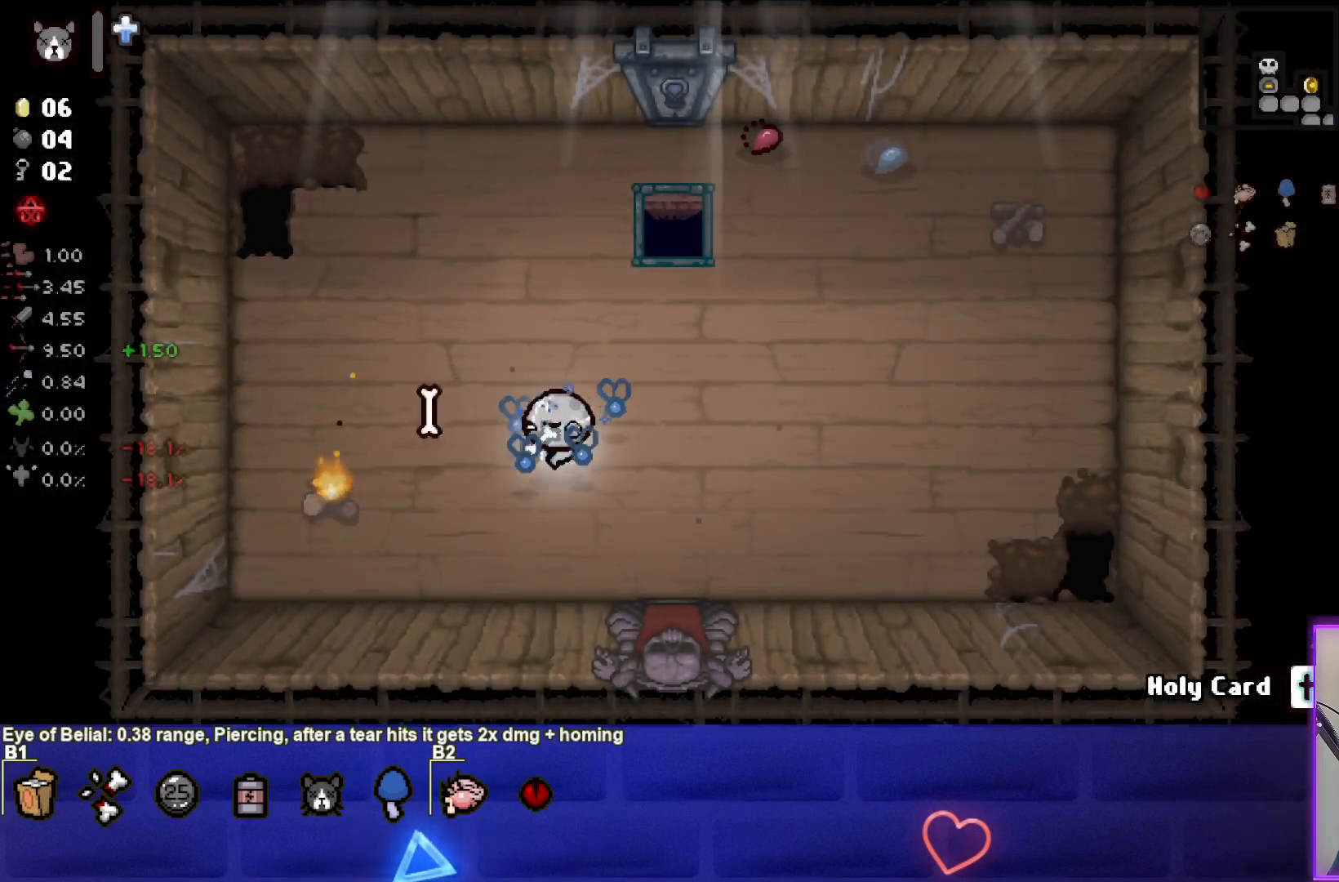
{"buttons": [], "left_stick": "up-left", "events": [[67, "left_stick", "center"], [217, "left_stick", "right"], [383, "left_stick", "up-left"], [500, "SQUARE", "up"]]}
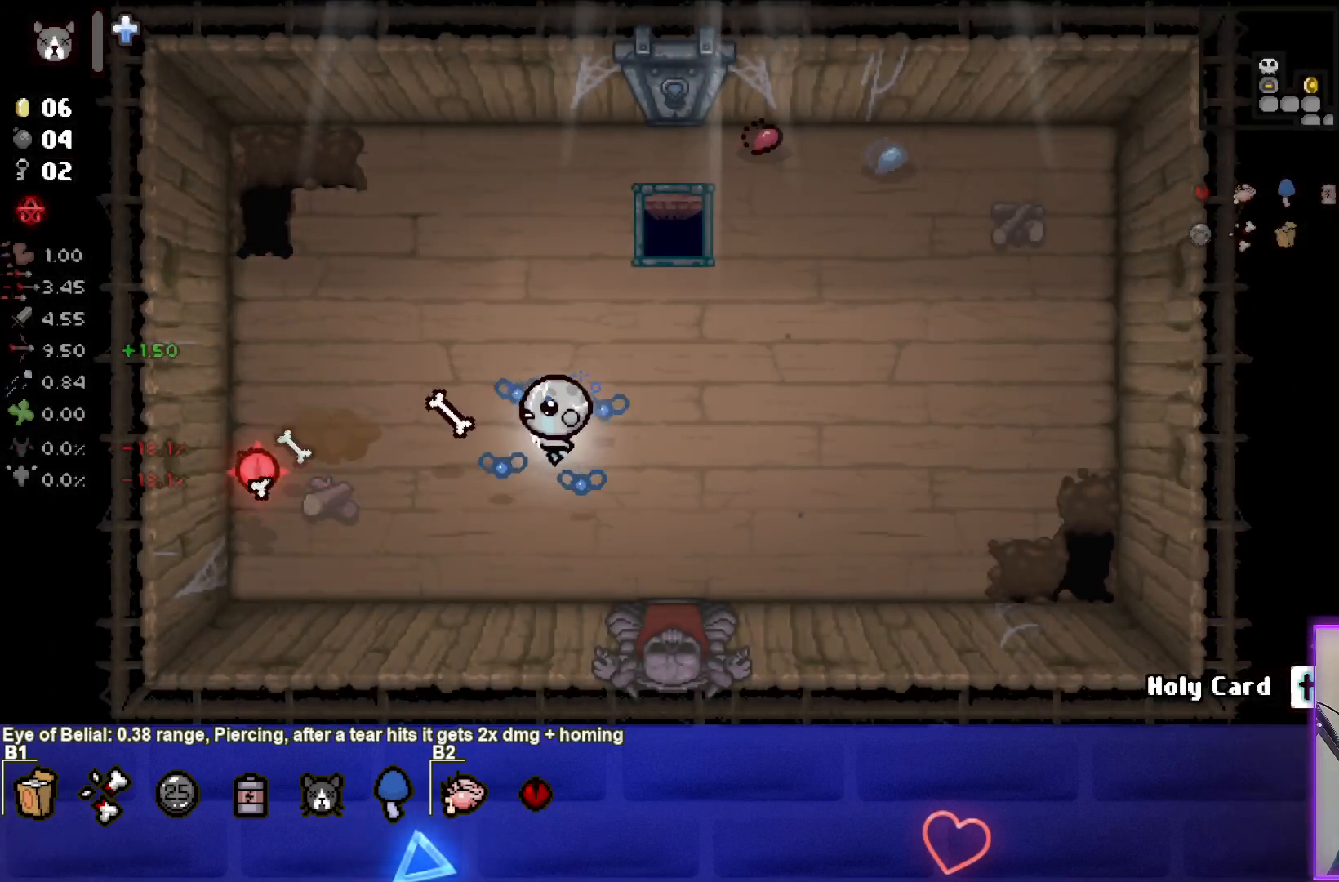
{"buttons": [], "left_stick": "up-left", "events": []}
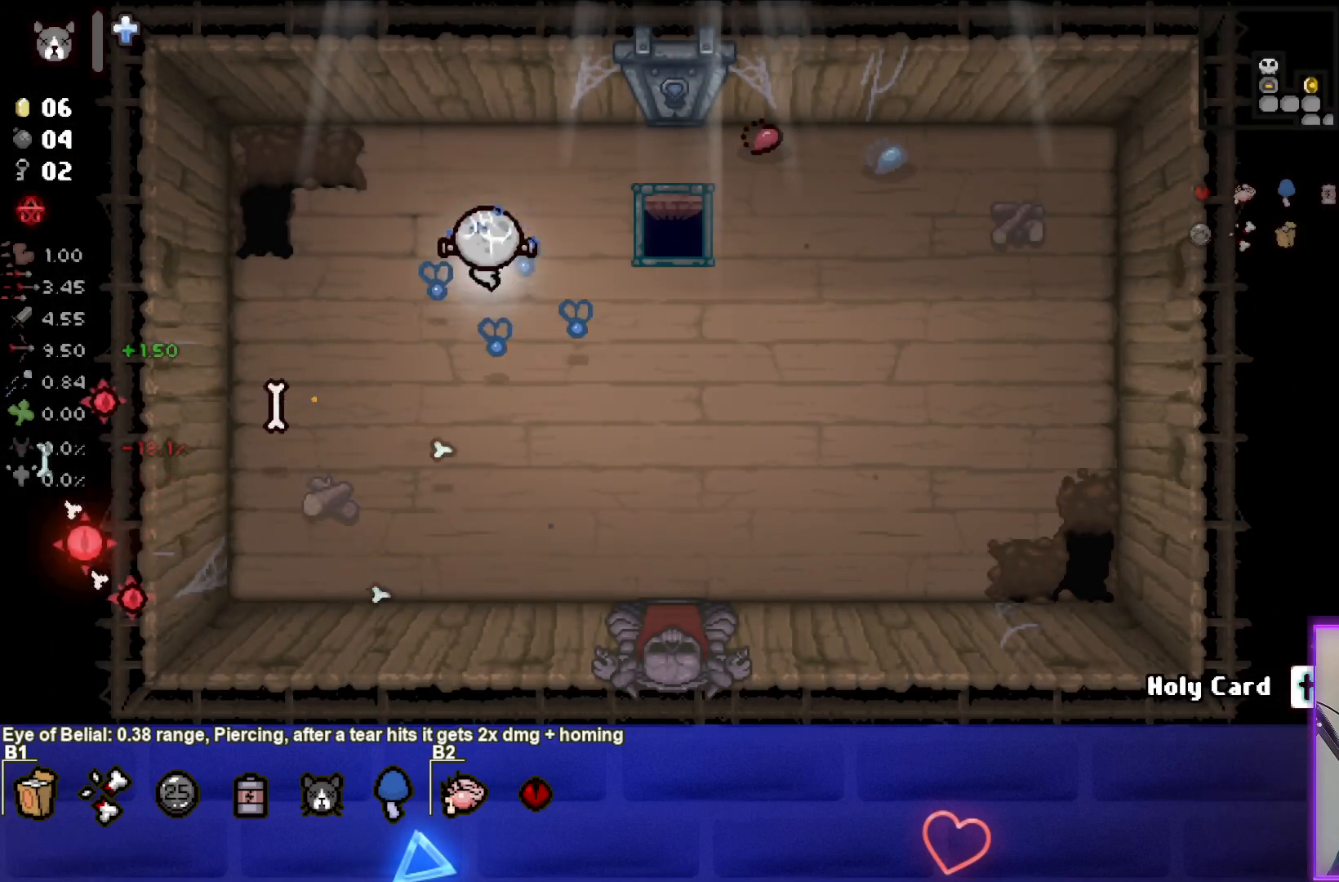
{"buttons": [], "left_stick": "up-right", "events": [[83, "left_stick", "up"], [217, "left_stick", "up-right"]]}
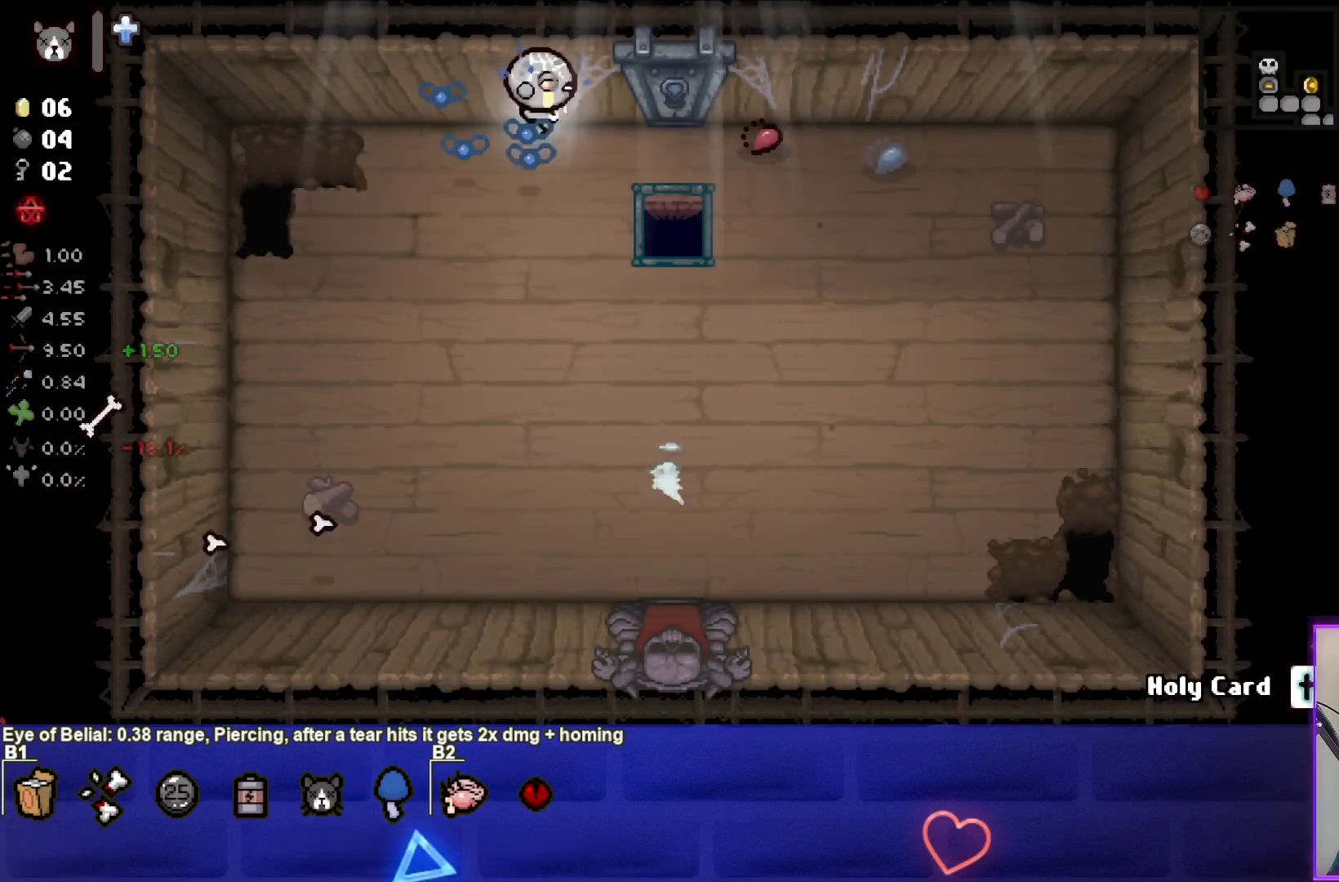
{"buttons": [], "left_stick": "up", "events": [[50, "left_stick", "center"], [183, "left_stick", "right"], [450, "left_stick", "up"]]}
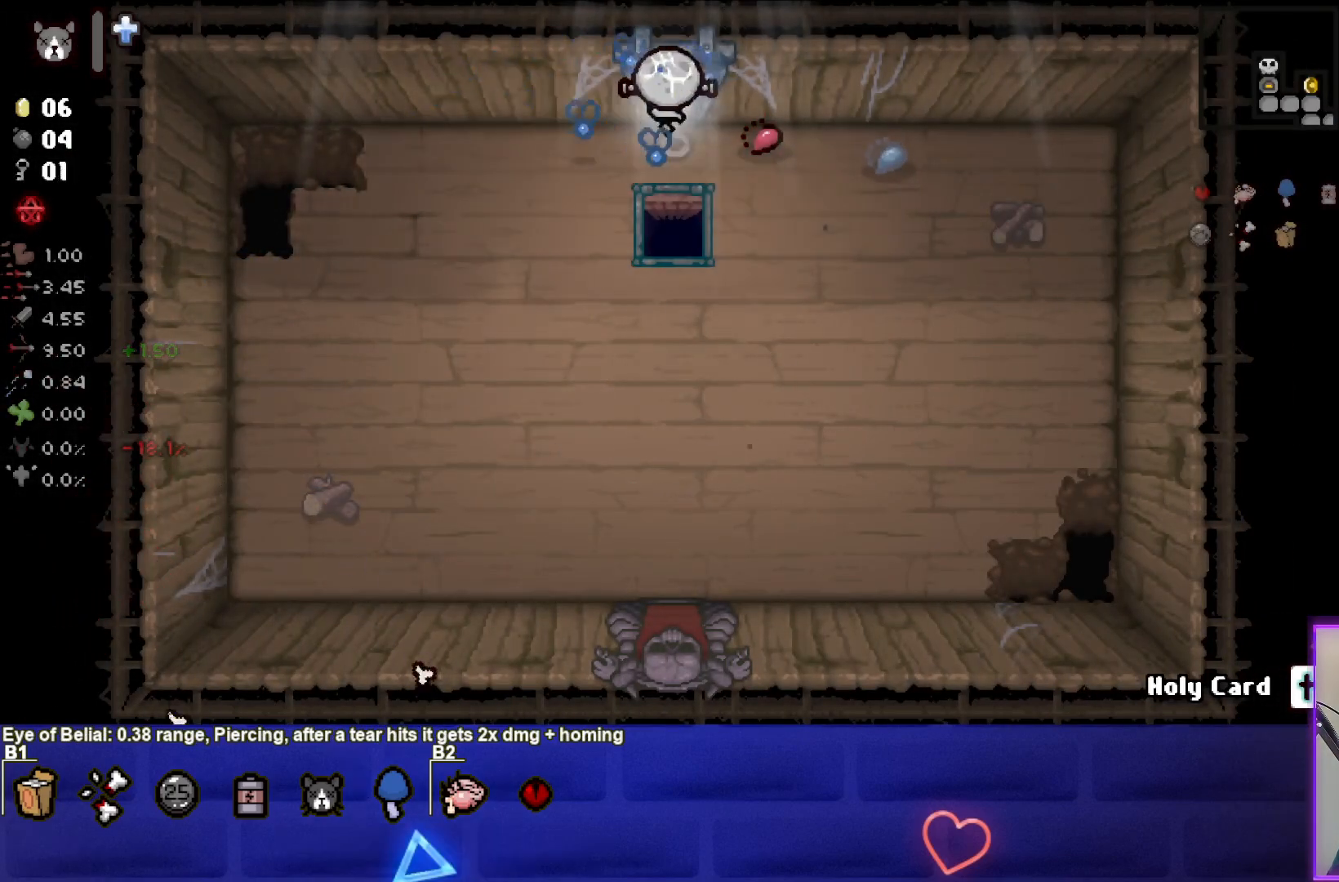
{"buttons": [], "left_stick": "center", "events": [[233, "left_stick", "center"]]}
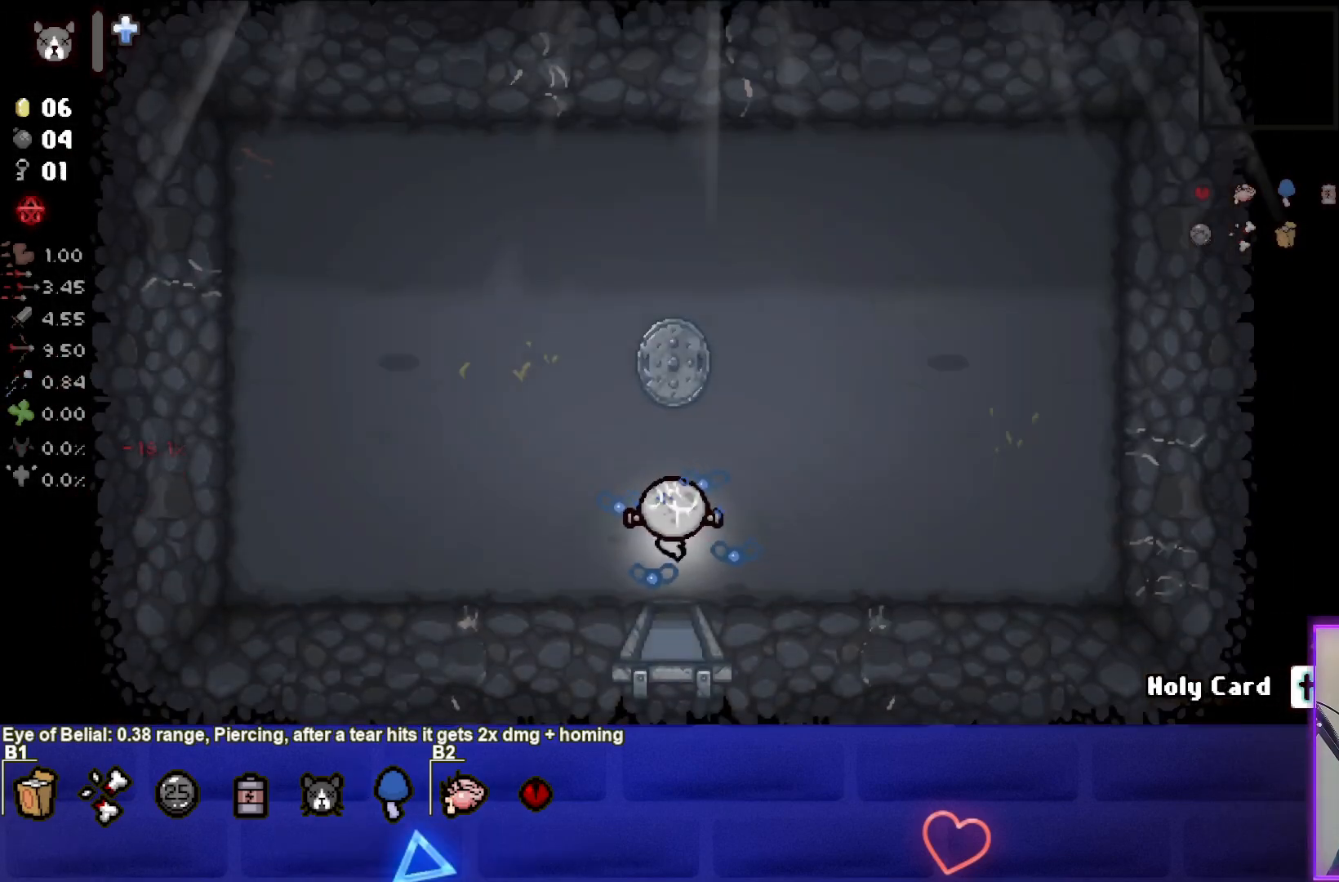
{"buttons": [], "left_stick": "up-left", "events": [[367, "left_stick", "up-left"]]}
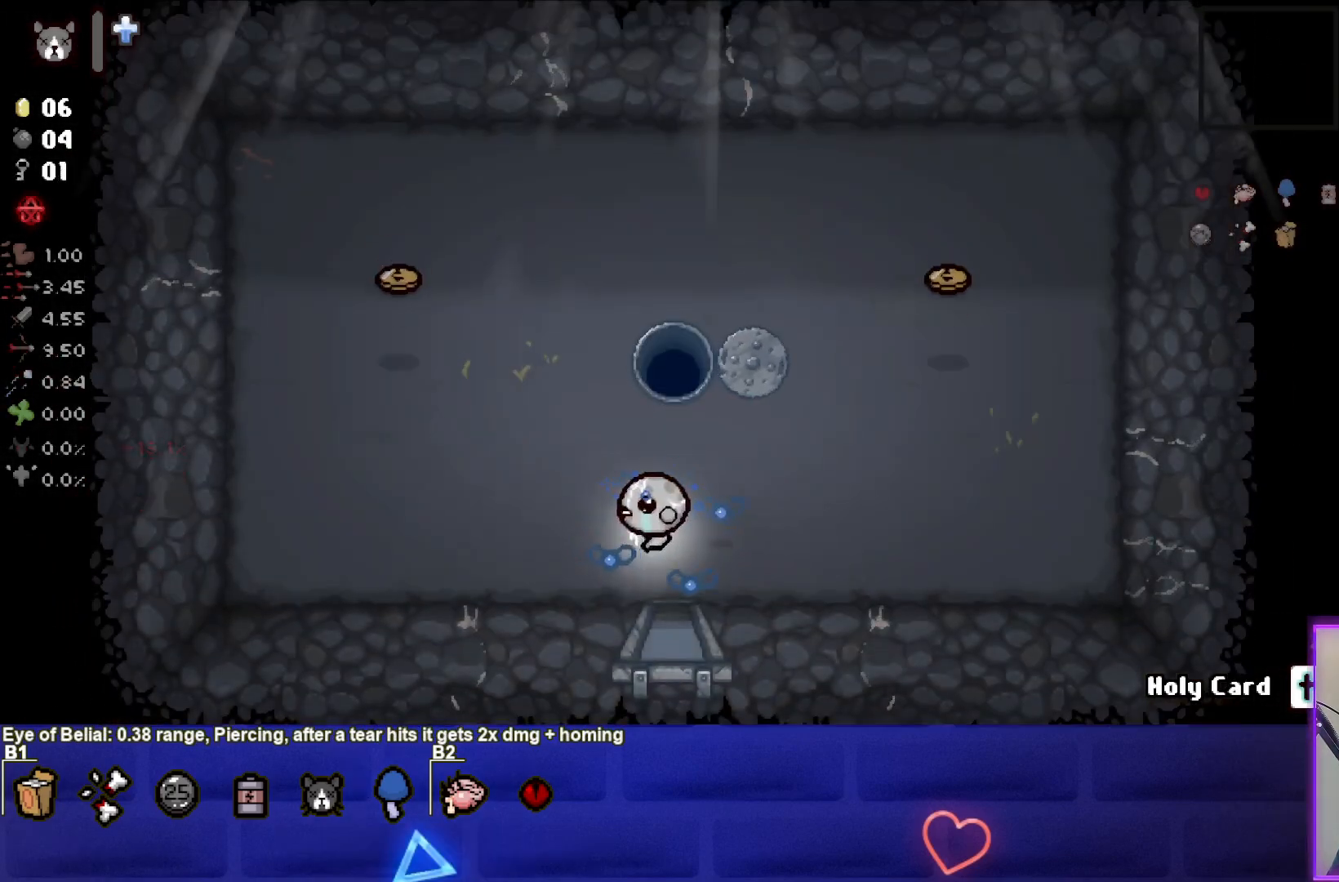
{"buttons": [], "left_stick": "up-left", "events": []}
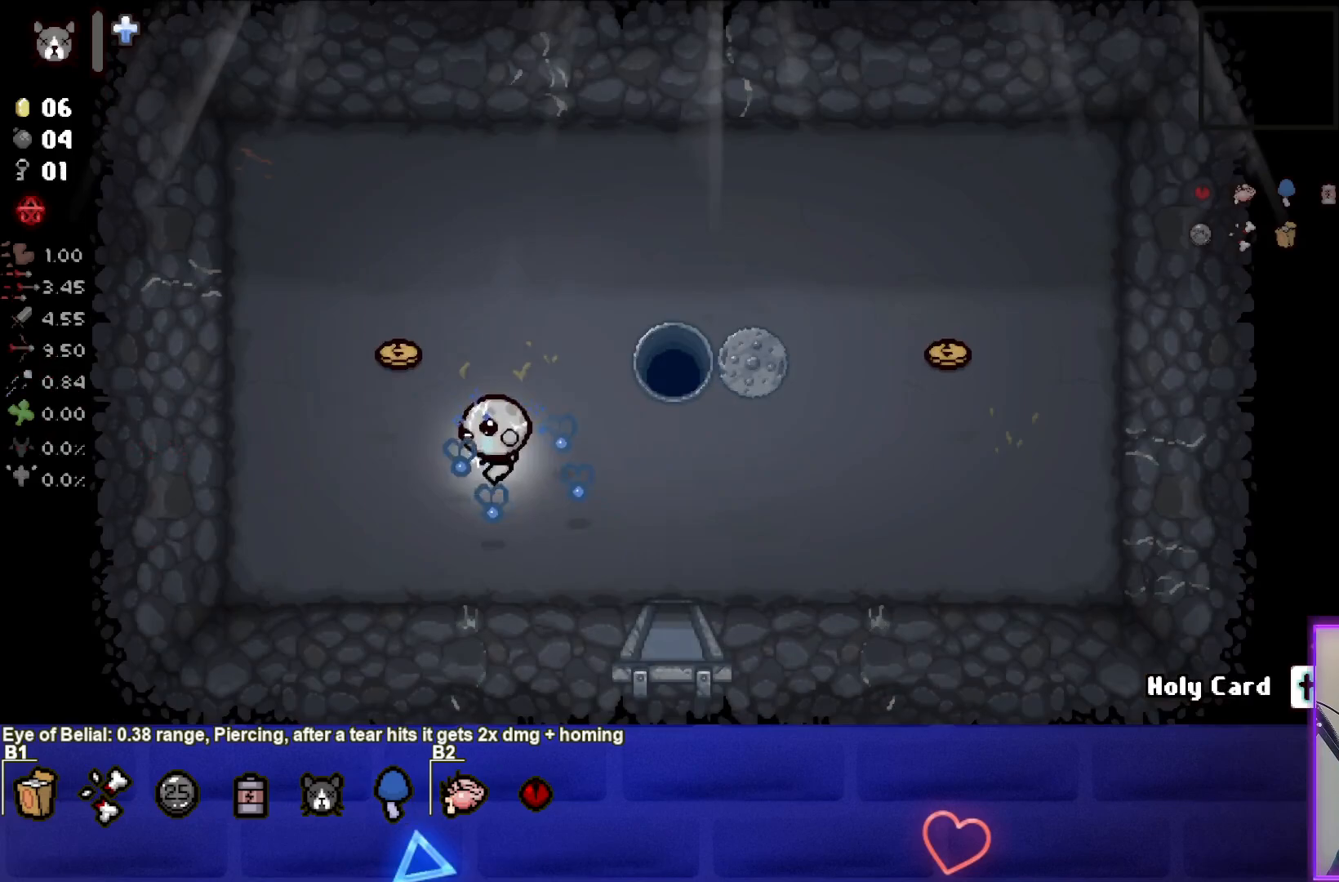
{"buttons": [], "left_stick": "up", "events": [[433, "left_stick", "up"]]}
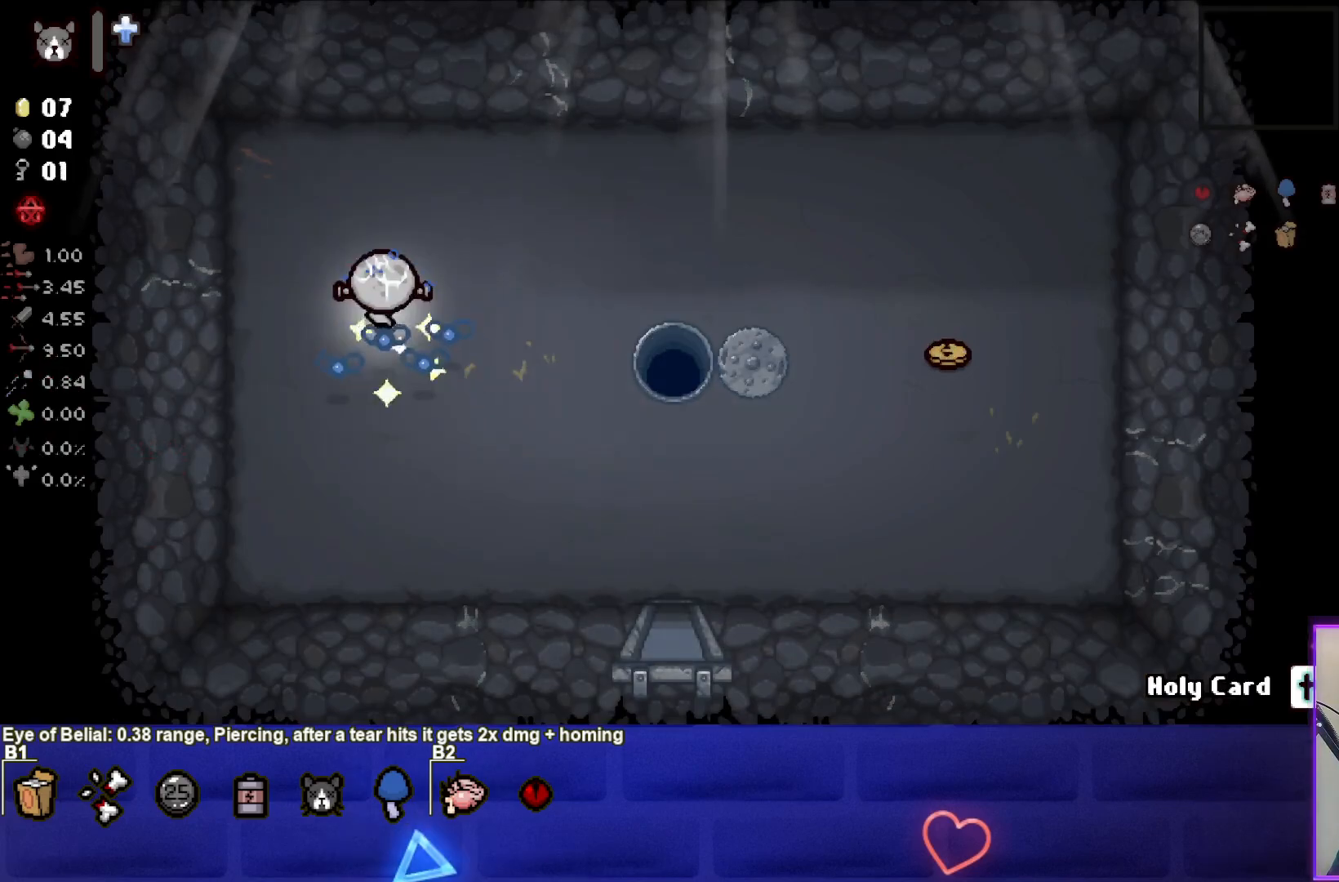
{"buttons": [], "left_stick": "right", "events": [[67, "left_stick", "up-right"], [483, "left_stick", "right"]]}
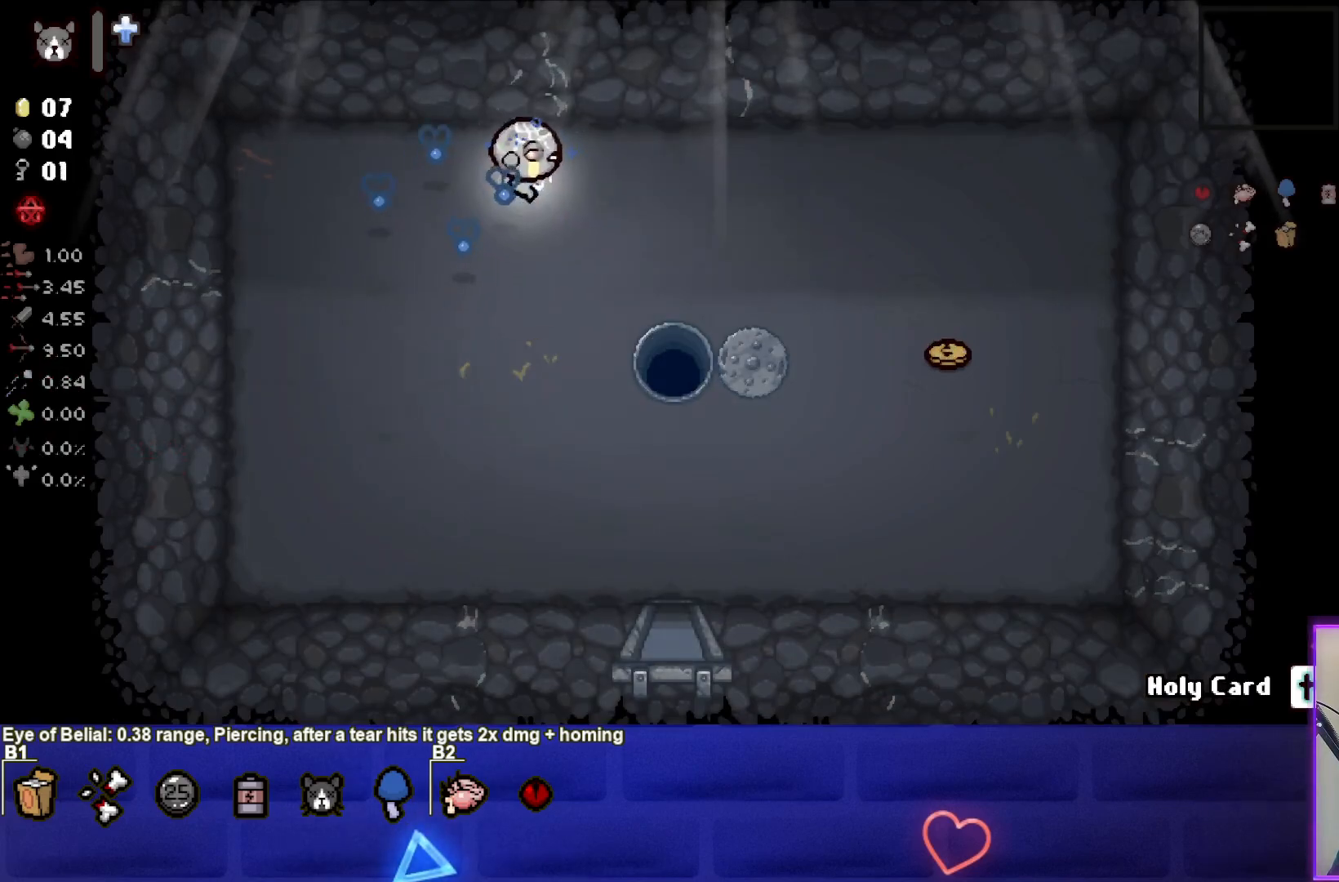
{"buttons": [], "left_stick": "right", "events": []}
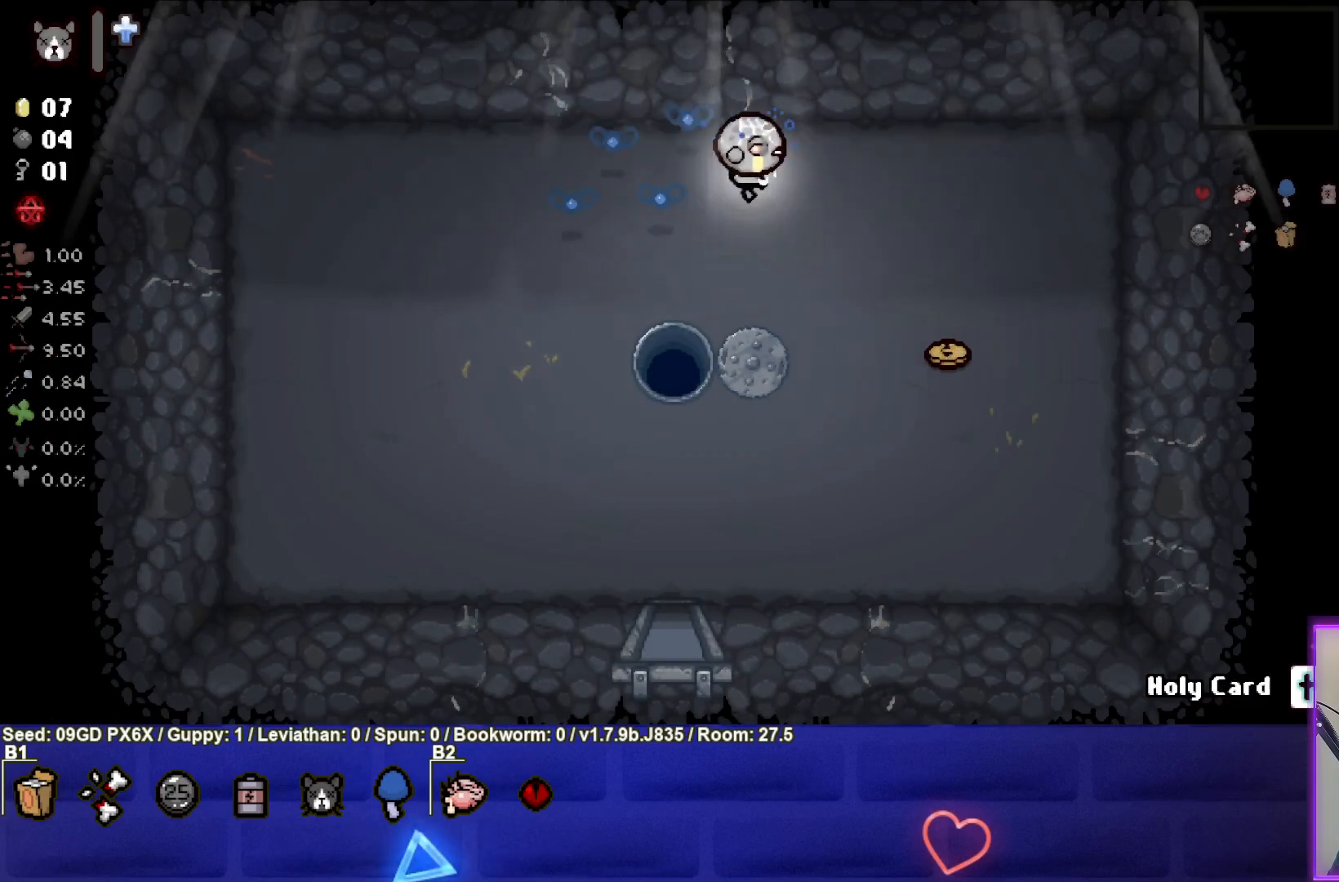
{"buttons": [], "left_stick": "down-right", "events": [[183, "left_stick", "down-right"]]}
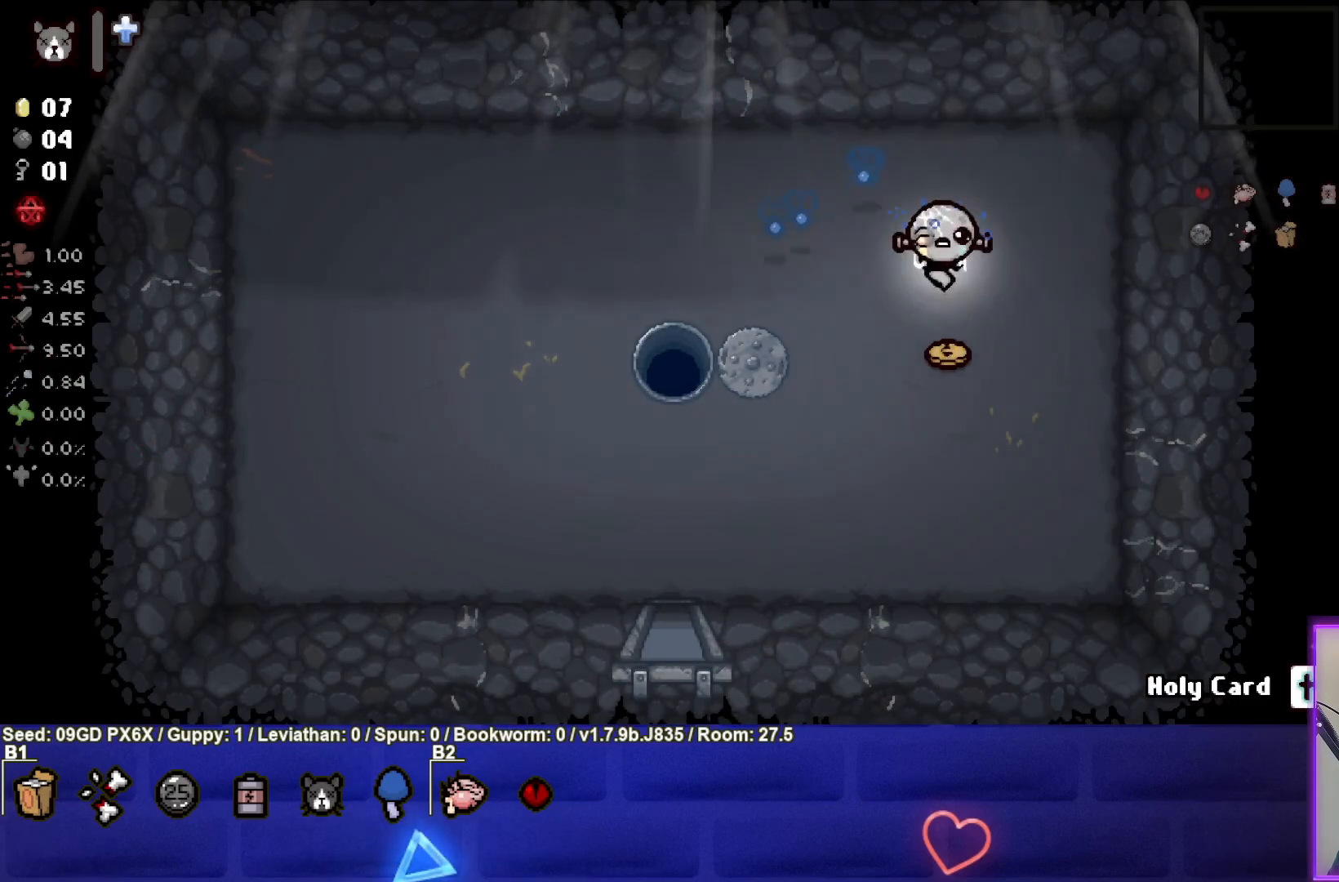
{"buttons": [], "left_stick": "down-left", "events": [[17, "left_stick", "down"], [267, "left_stick", "down-left"]]}
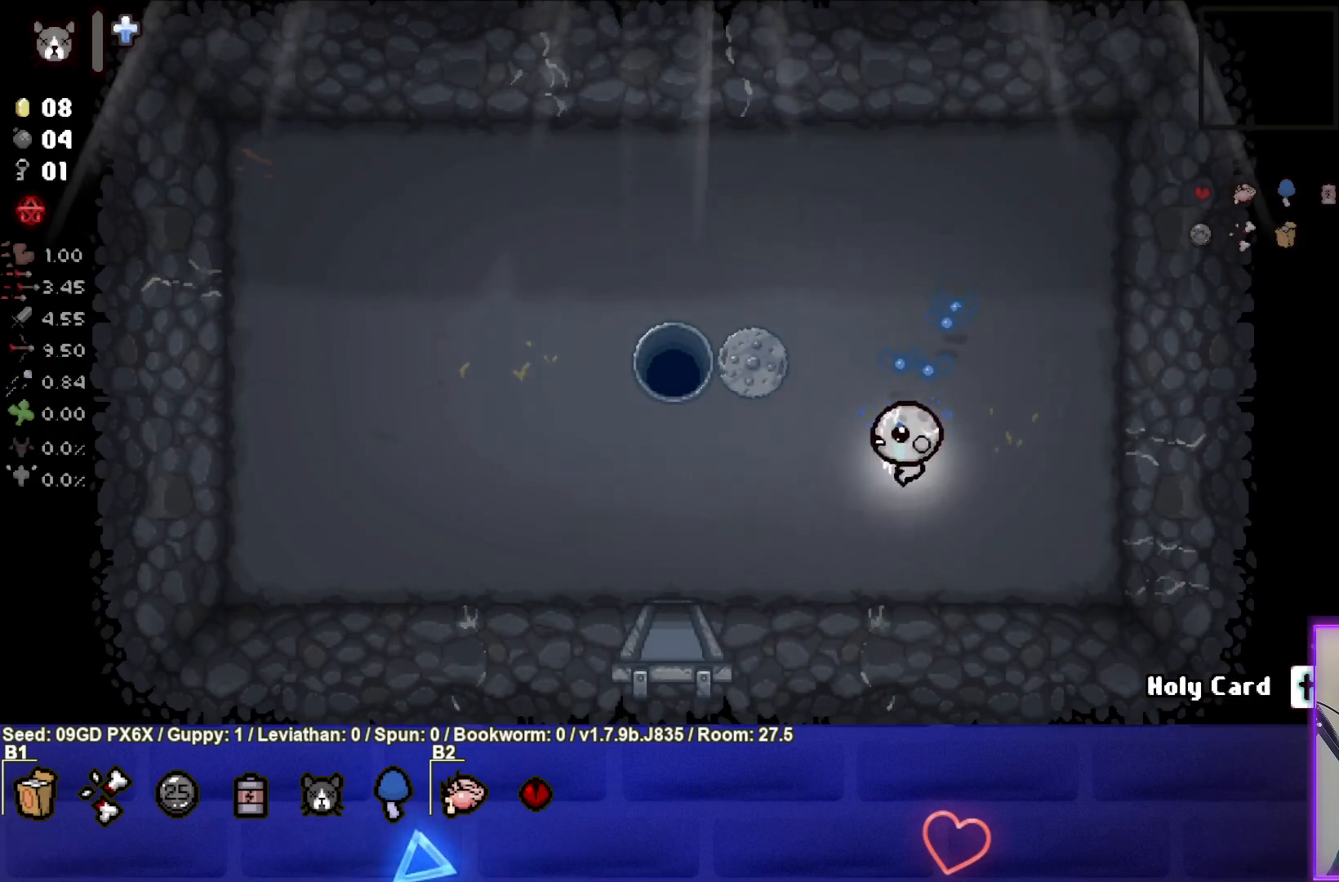
{"buttons": [], "left_stick": "down-left", "events": []}
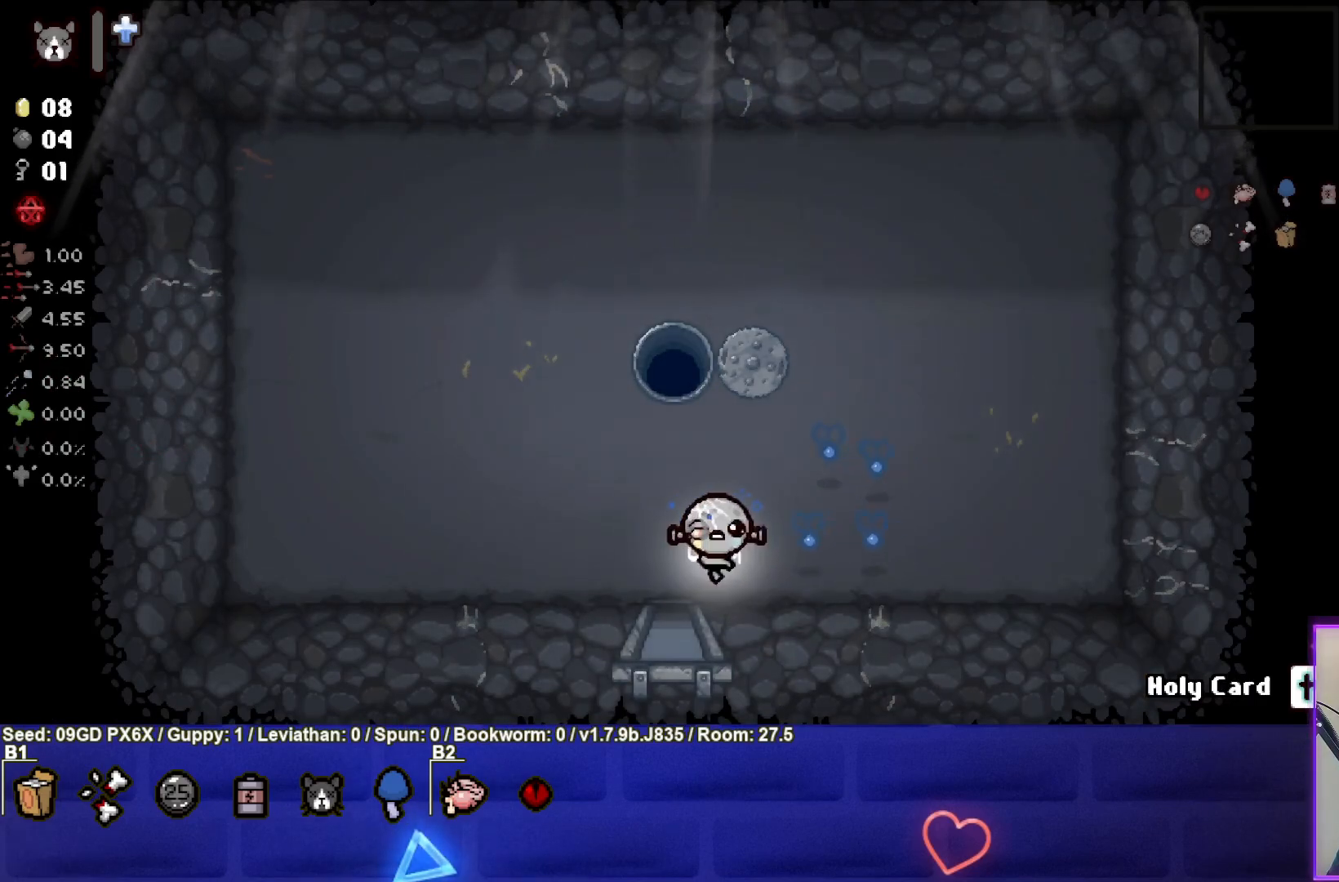
{"buttons": [], "left_stick": "center", "events": [[100, "left_stick", "down"], [367, "left_stick", "center"]]}
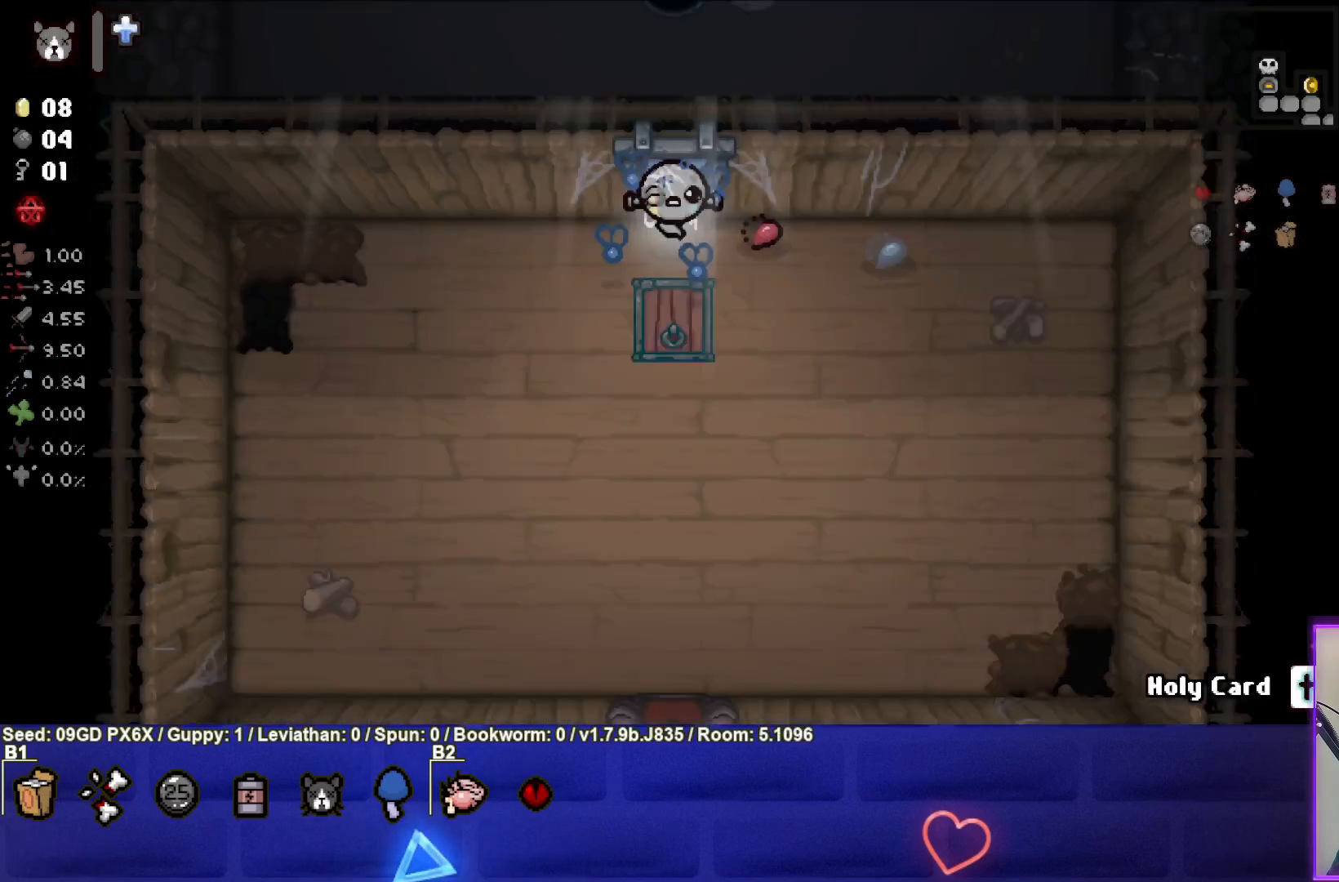
{"buttons": [], "left_stick": "down-left", "events": [[133, "left_stick", "left"], [300, "left_stick", "down-left"]]}
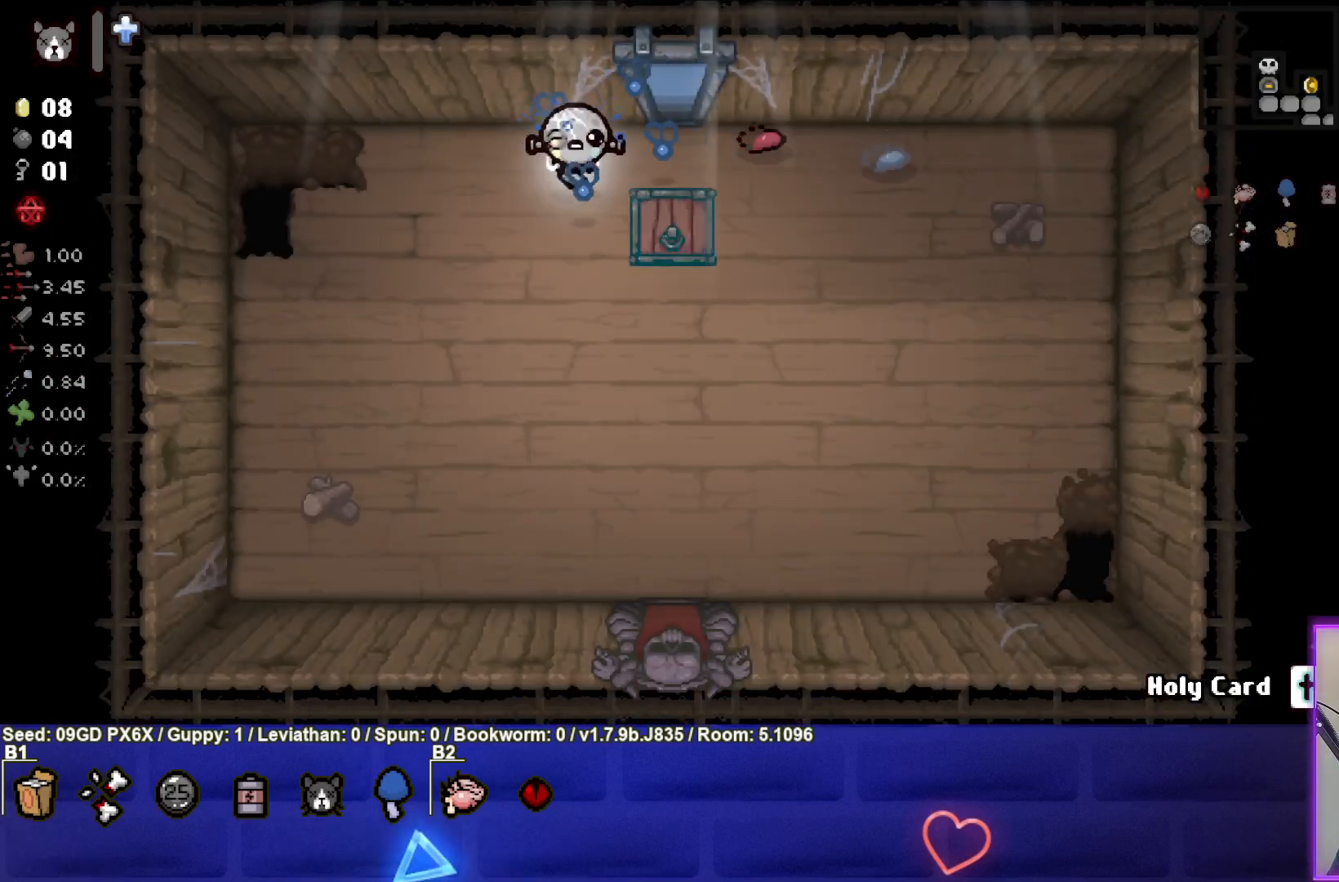
{"buttons": [], "left_stick": "down", "events": [[67, "left_stick", "down"]]}
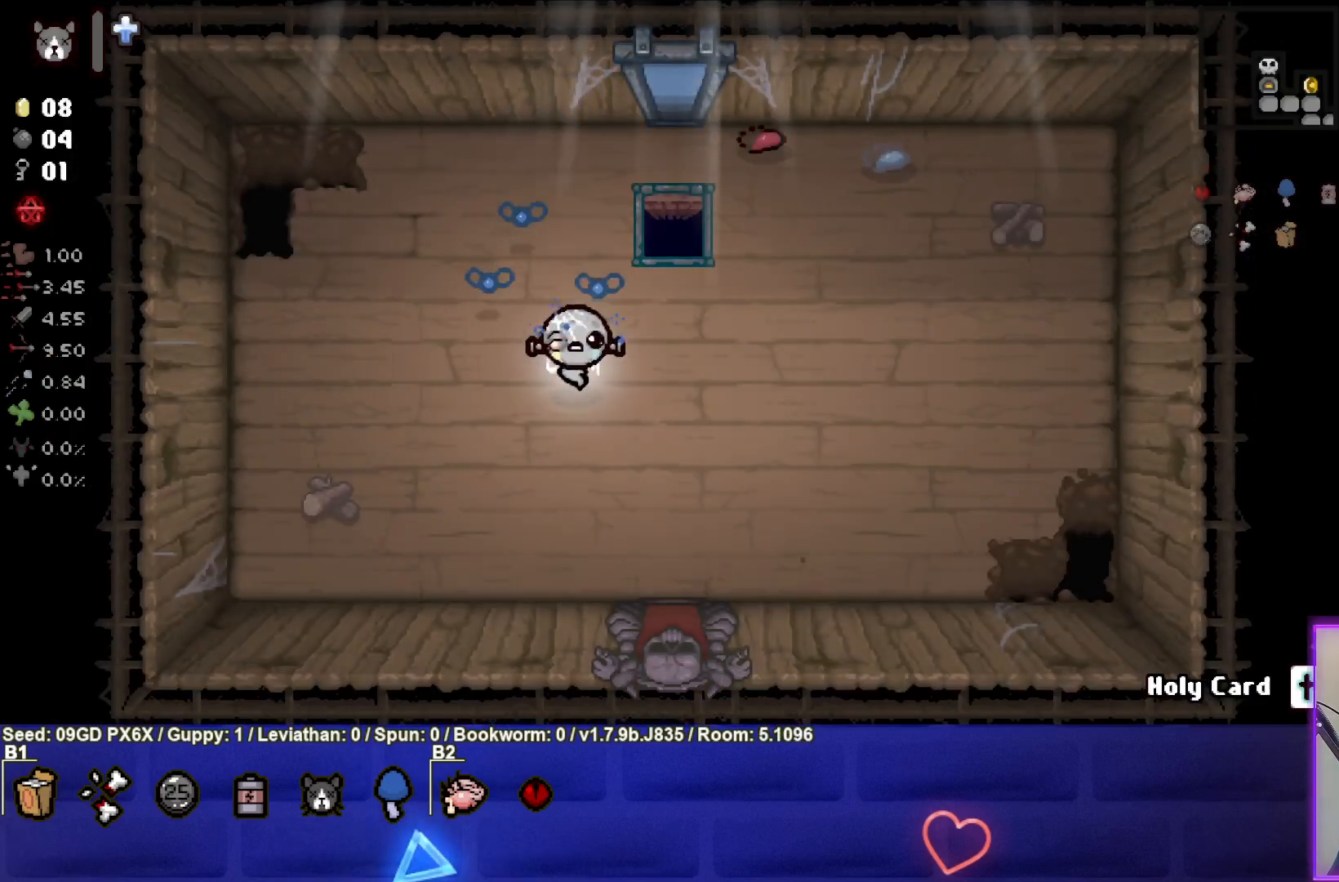
{"buttons": [], "left_stick": "down", "events": []}